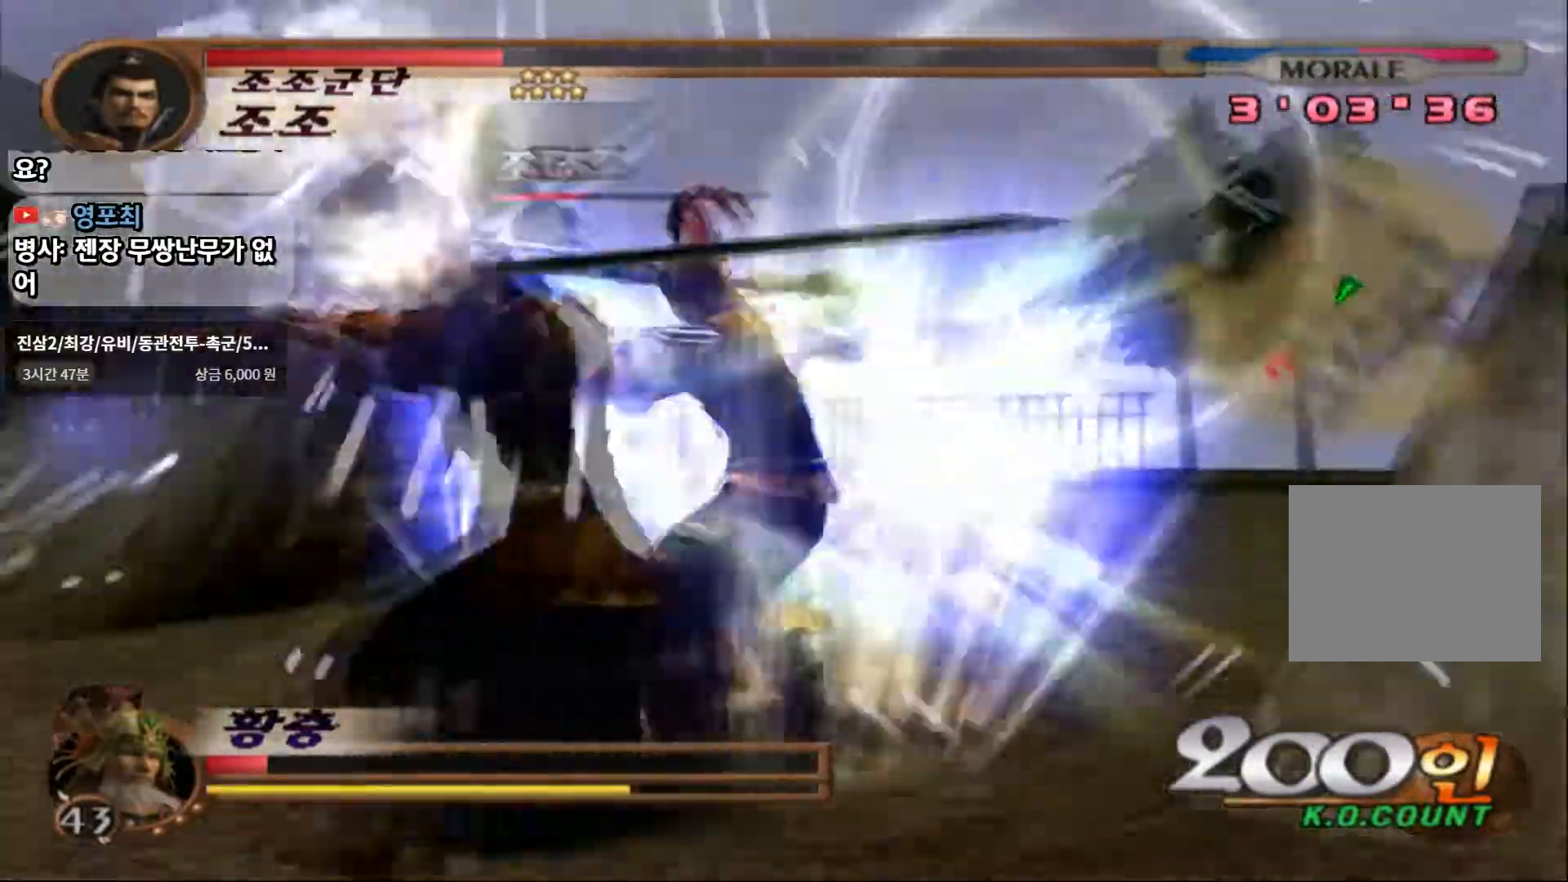
Gameplay with a controller (PlayStation layout); each line is a JSON object with the inputs held at the frame after it (dt_ms = milliseconds from this image to that frame). "events" lists button and stick changes between this image and that frame as [ms after this image, input, new state], when the widget could be followed in between. Not read: L3 R3 SELECT.
{"dt_ms": 500, "buttons": ["CIRCLE"], "left_stick": "center", "right_stick": "center", "events": []}
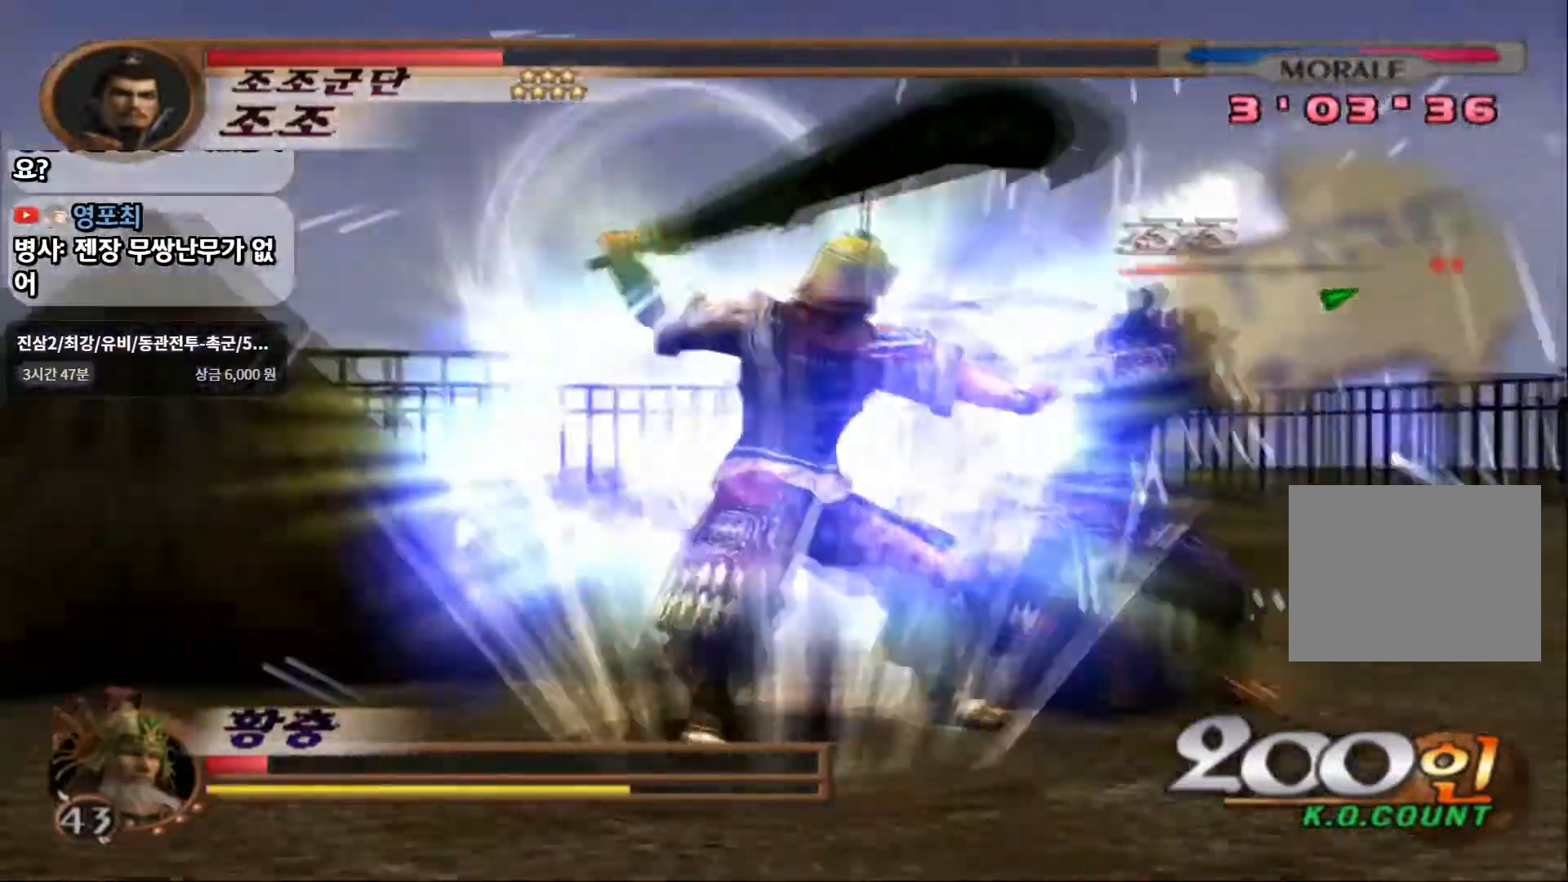
{"dt_ms": 500, "buttons": ["CIRCLE"], "left_stick": "up", "right_stick": "center"}
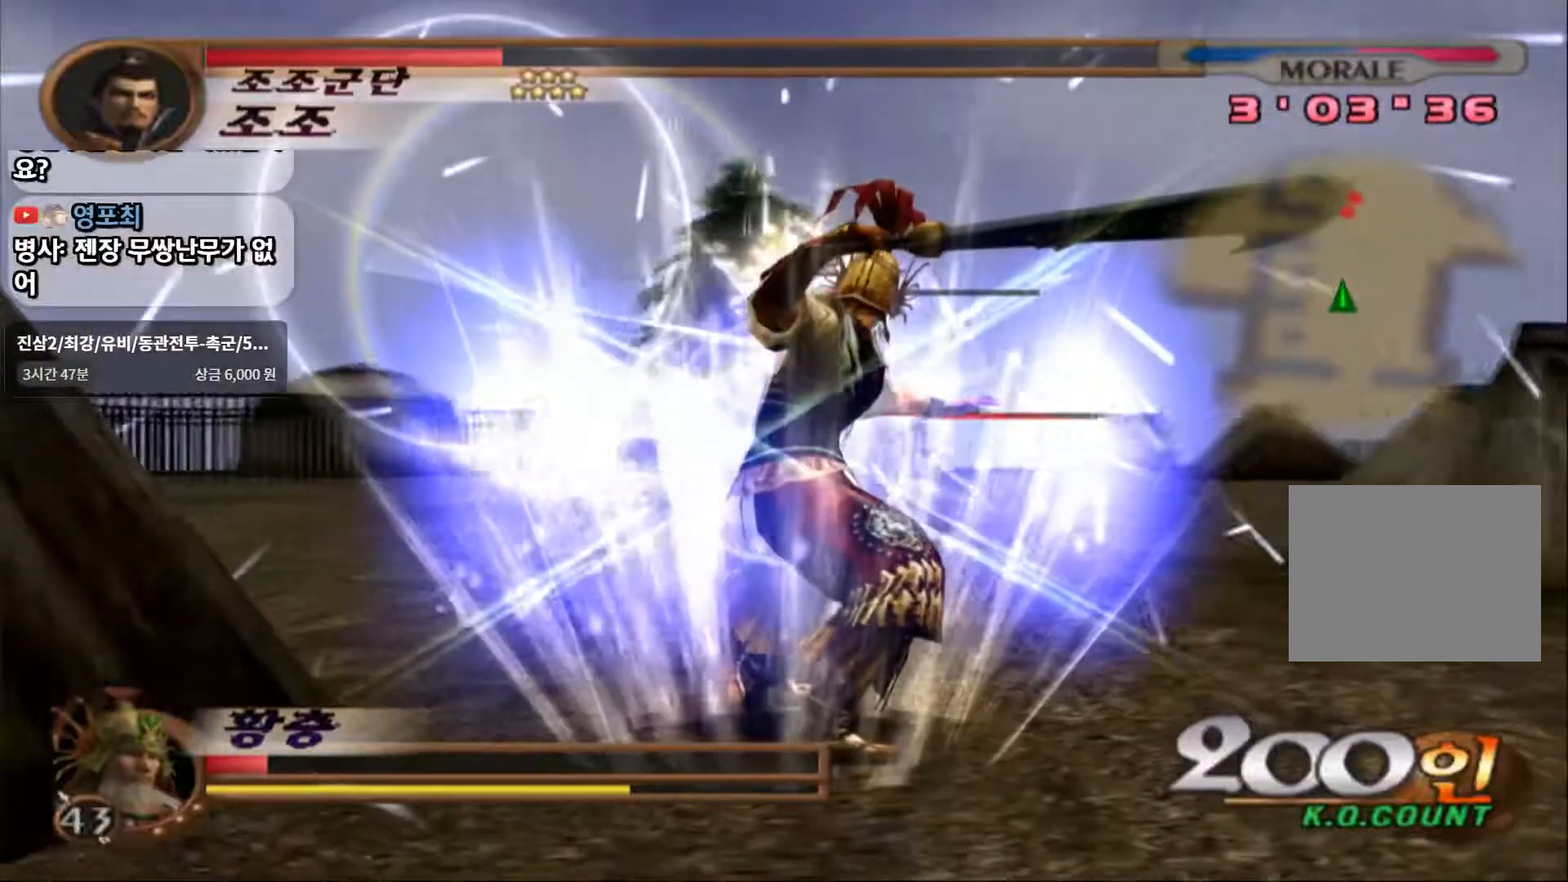
{"dt_ms": 500, "buttons": ["CIRCLE"], "left_stick": "up", "right_stick": "center", "events": []}
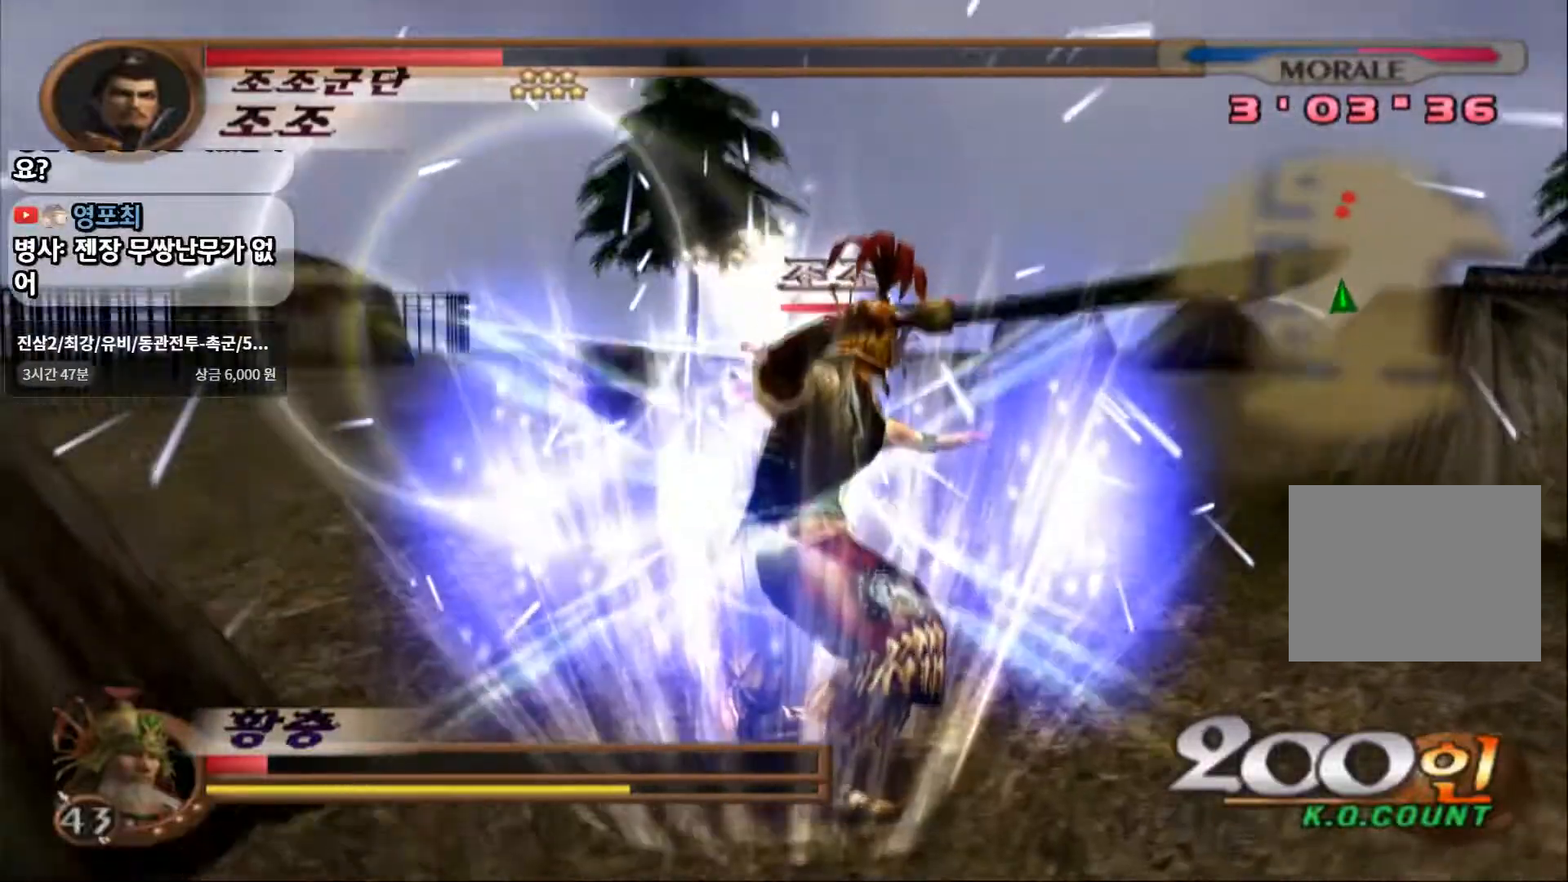
{"dt_ms": 500, "buttons": ["CIRCLE"], "left_stick": "up-right", "right_stick": "center", "events": [[483, "left_stick", "up-right"]]}
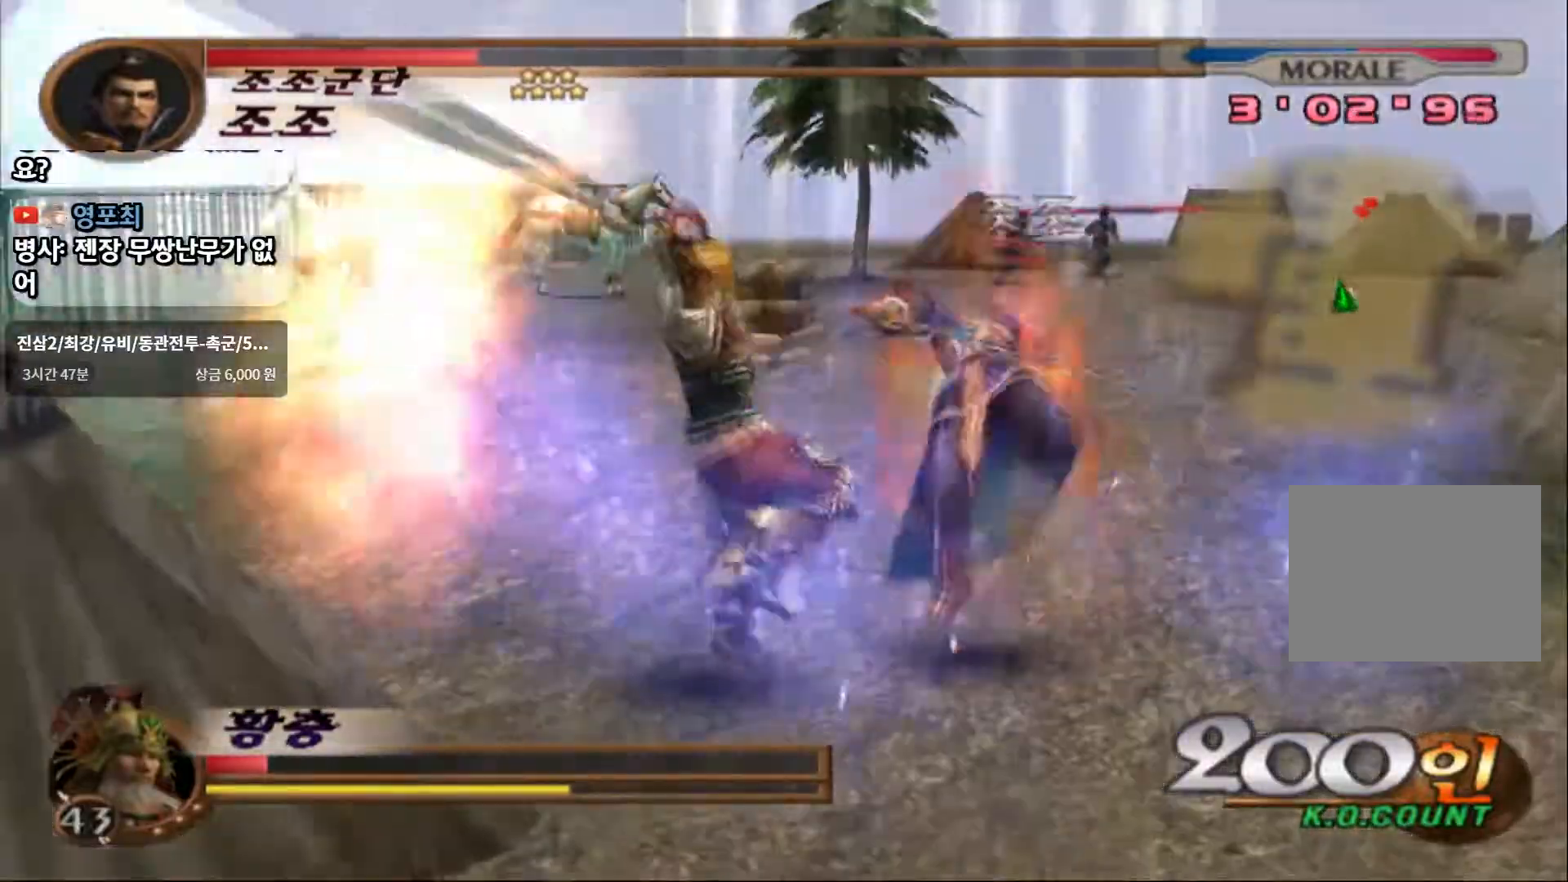
{"dt_ms": 500, "buttons": ["CIRCLE"], "left_stick": "right", "right_stick": "center"}
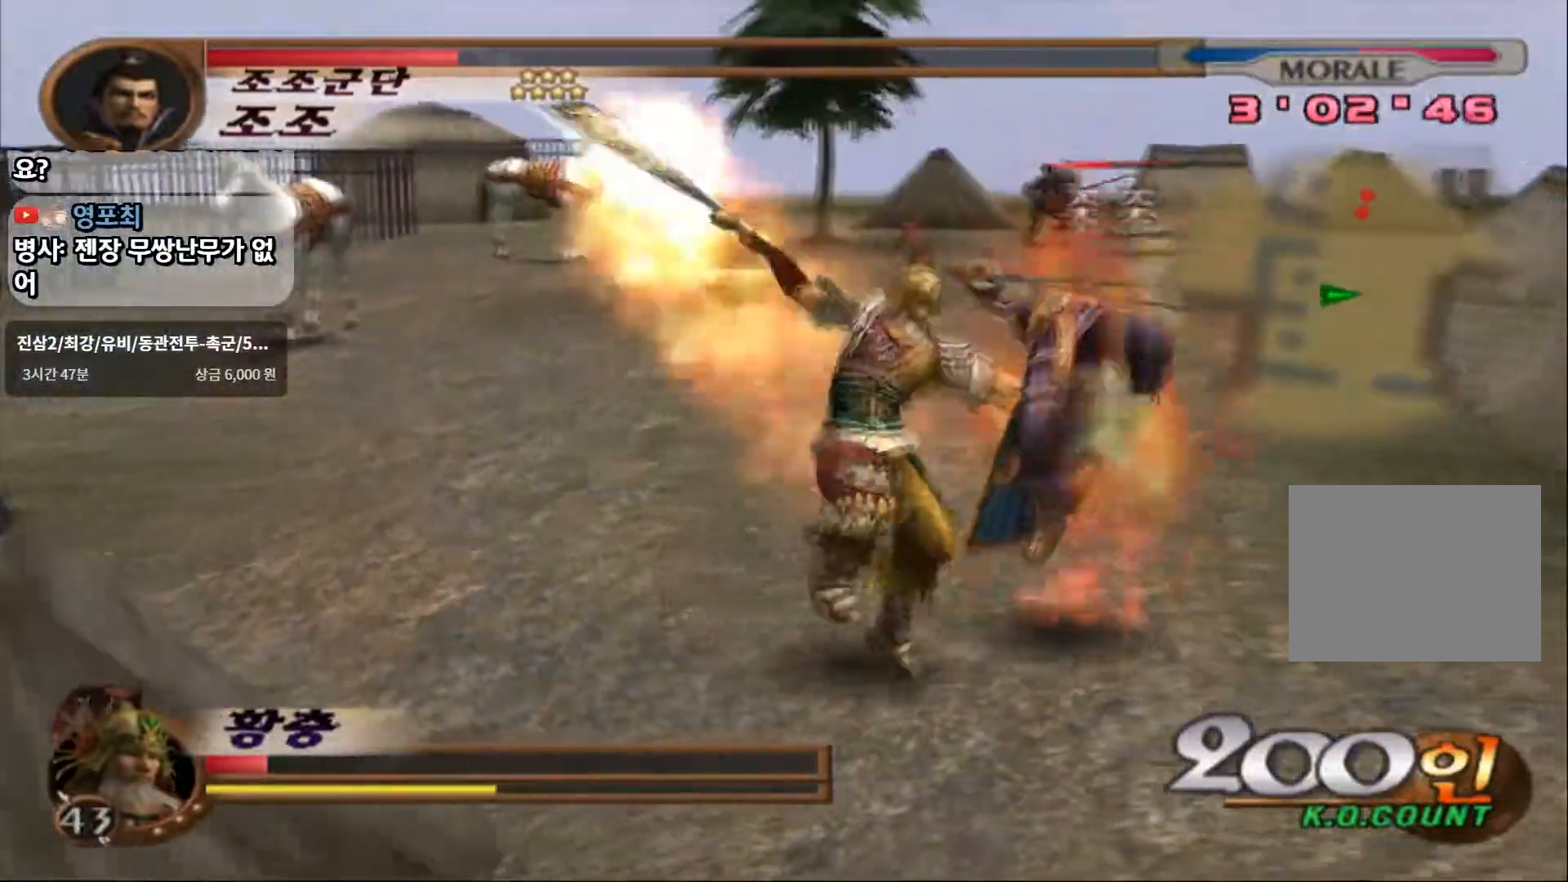
{"dt_ms": 1000, "buttons": ["CIRCLE"], "left_stick": "up-right", "right_stick": "center"}
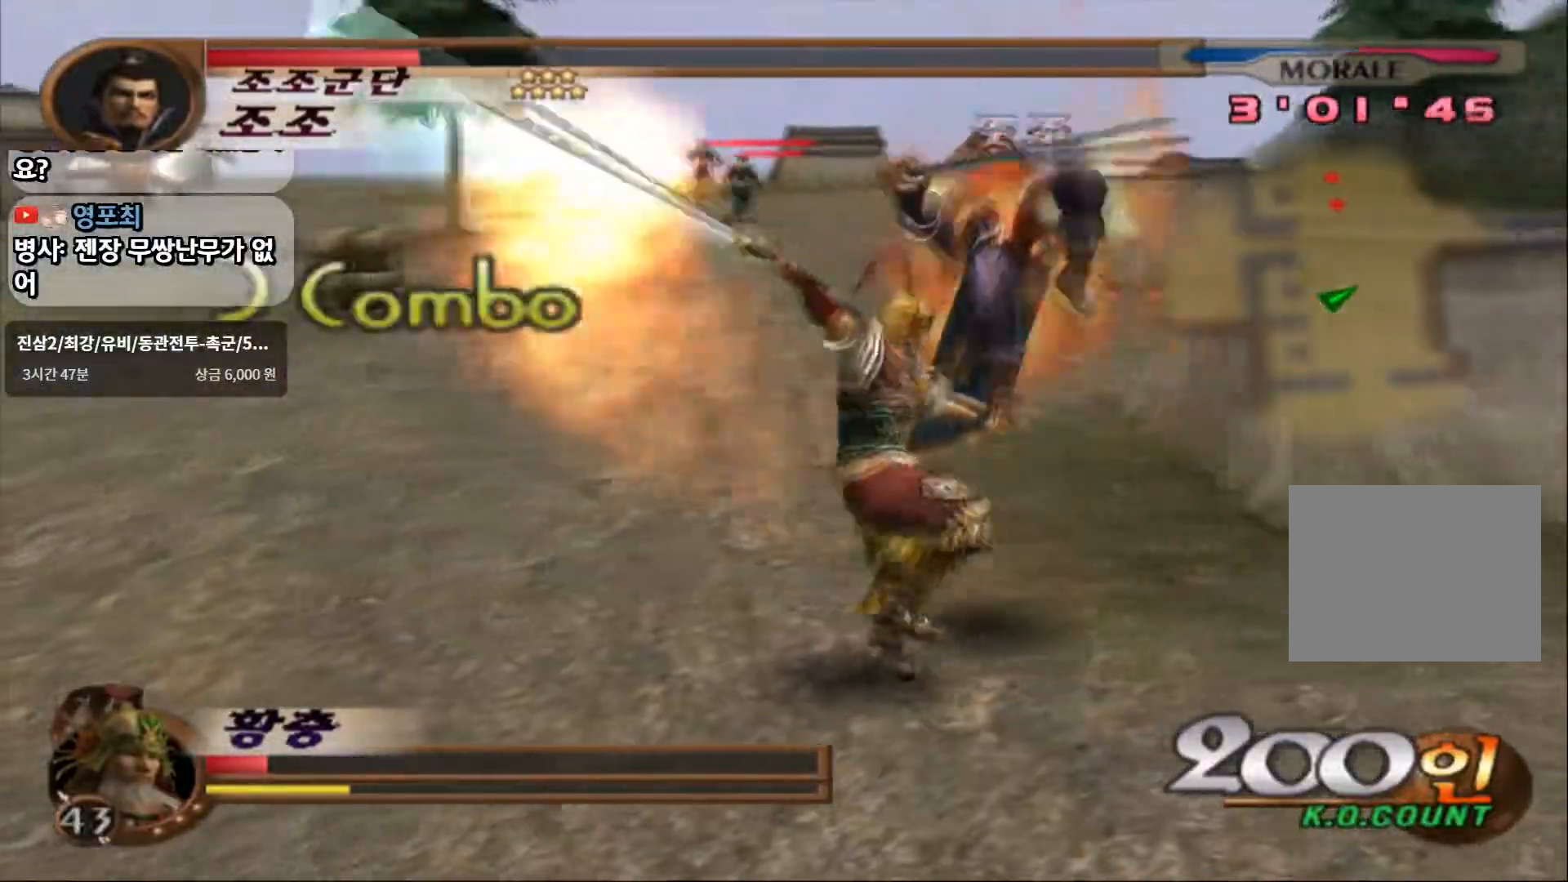
{"dt_ms": 1000, "buttons": ["CIRCLE"], "left_stick": "right", "right_stick": "center"}
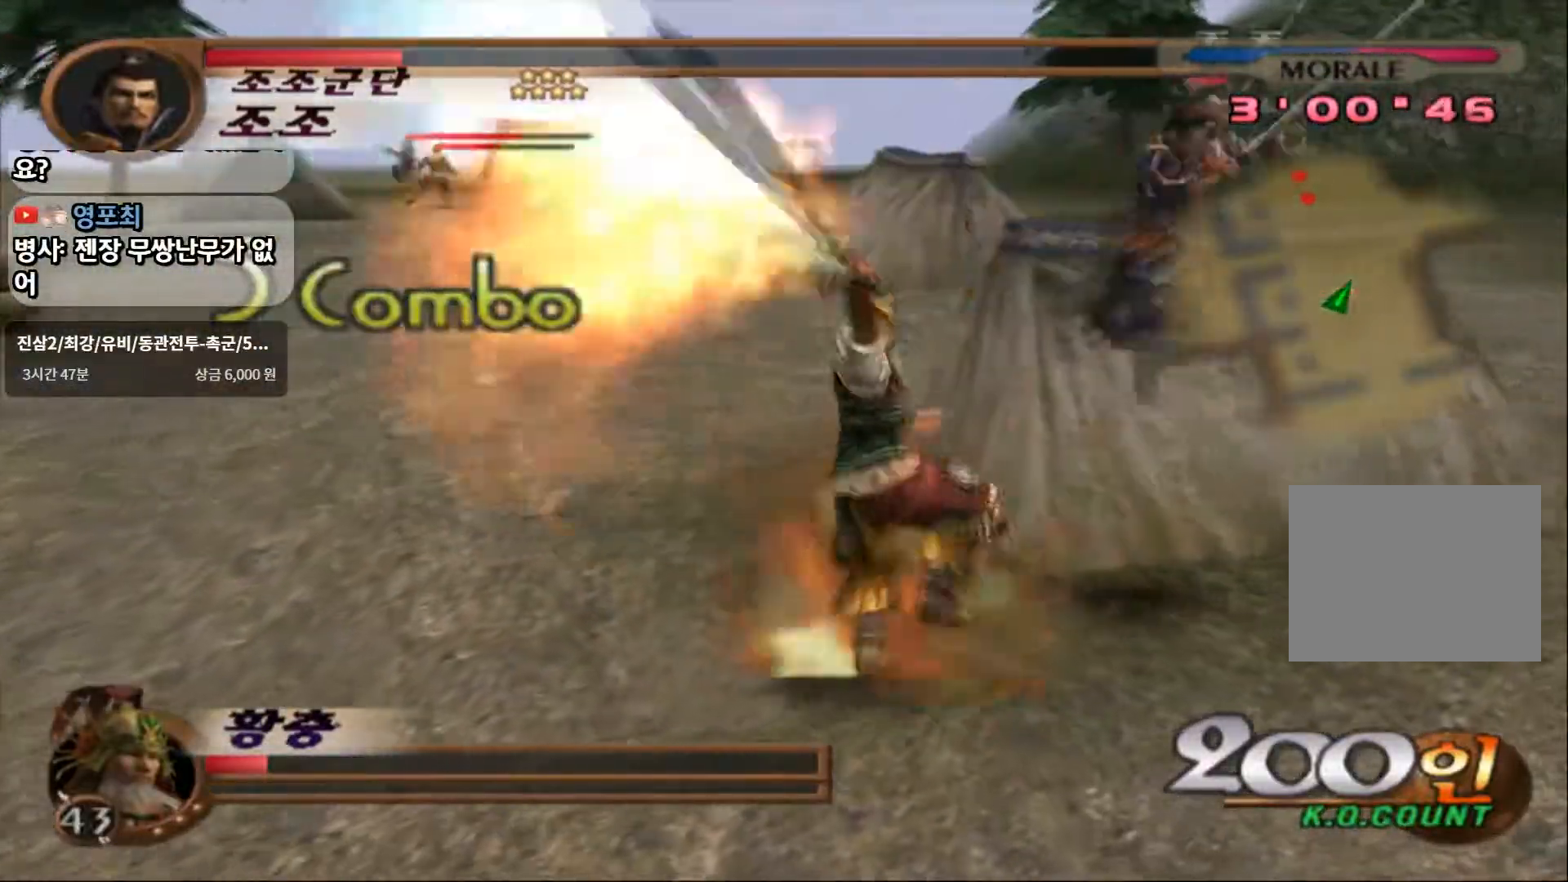
{"dt_ms": 500, "buttons": ["CIRCLE"], "left_stick": "right", "right_stick": "center", "events": []}
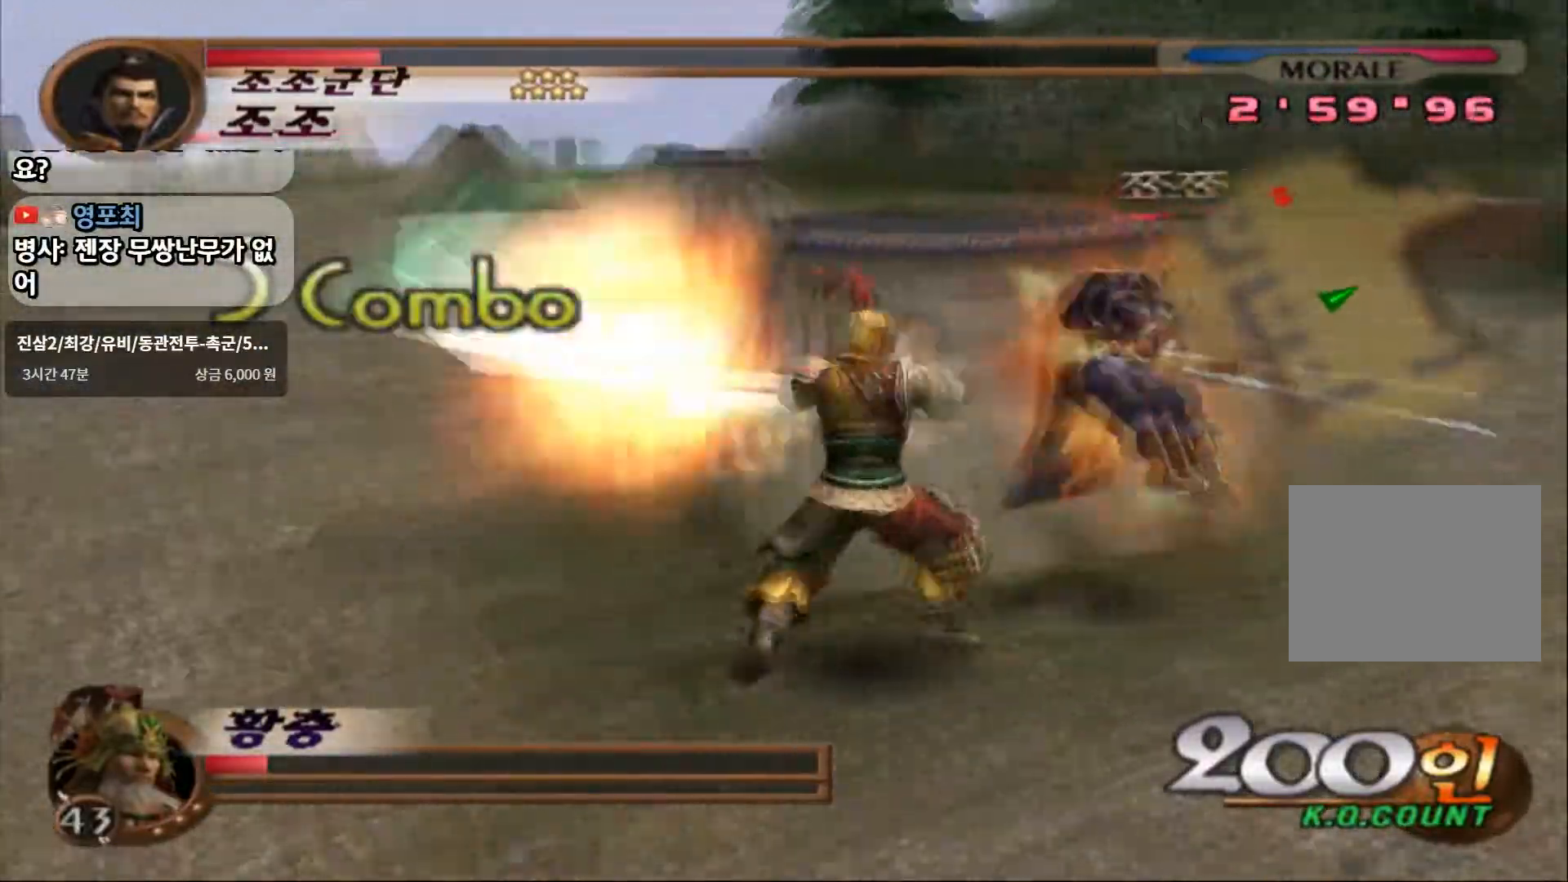
{"dt_ms": 500, "buttons": ["CIRCLE"], "left_stick": "up-right", "right_stick": "center", "events": [[200, "left_stick", "up-right"]]}
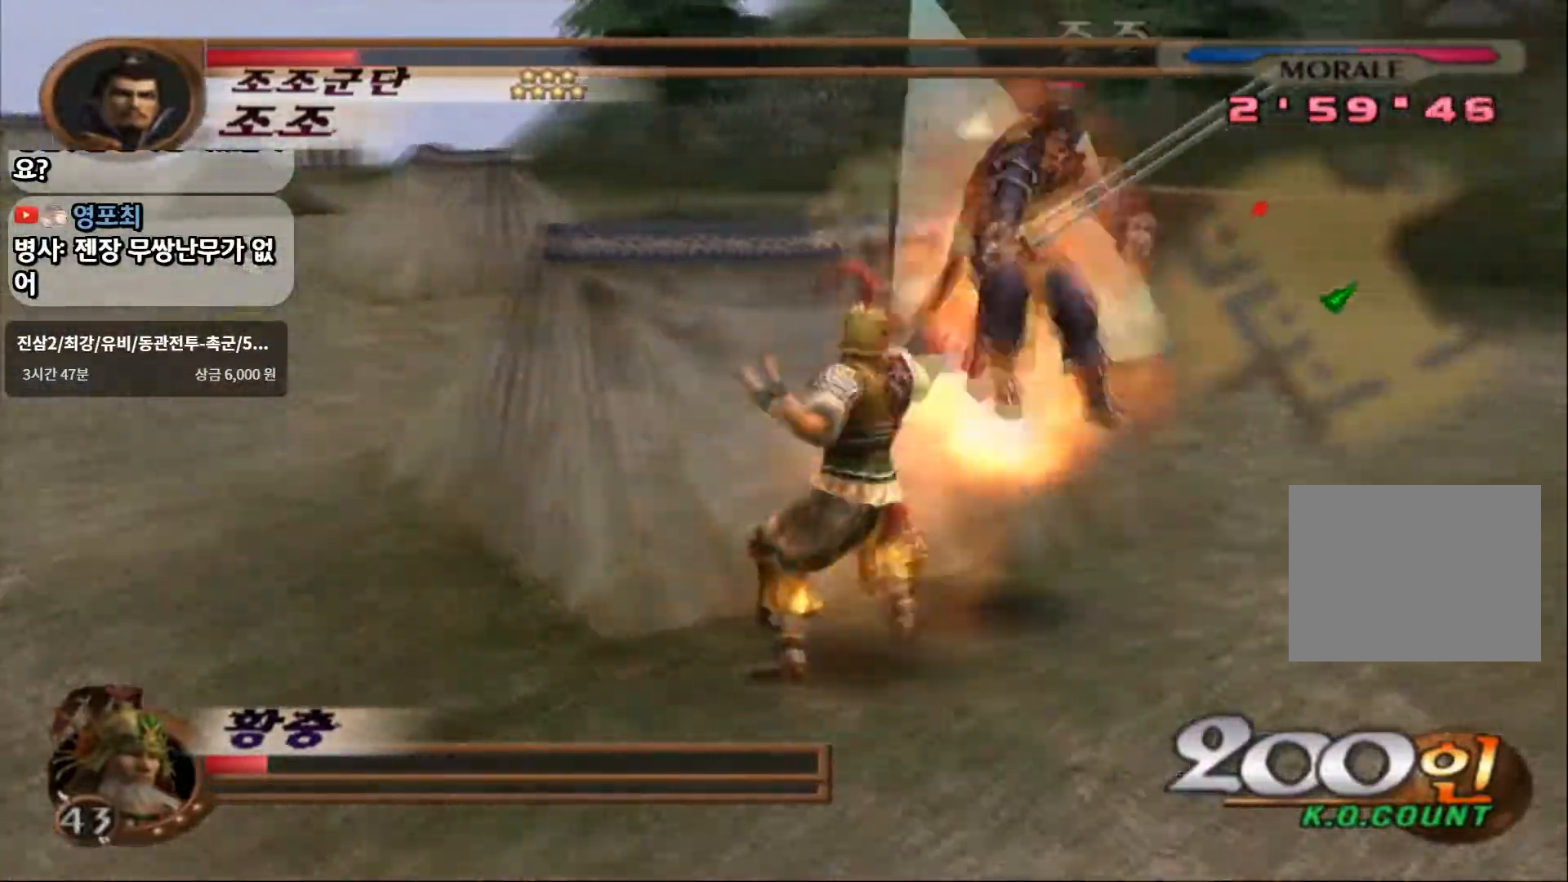
{"dt_ms": 500, "buttons": ["CIRCLE"], "left_stick": "up-right", "right_stick": "center", "events": []}
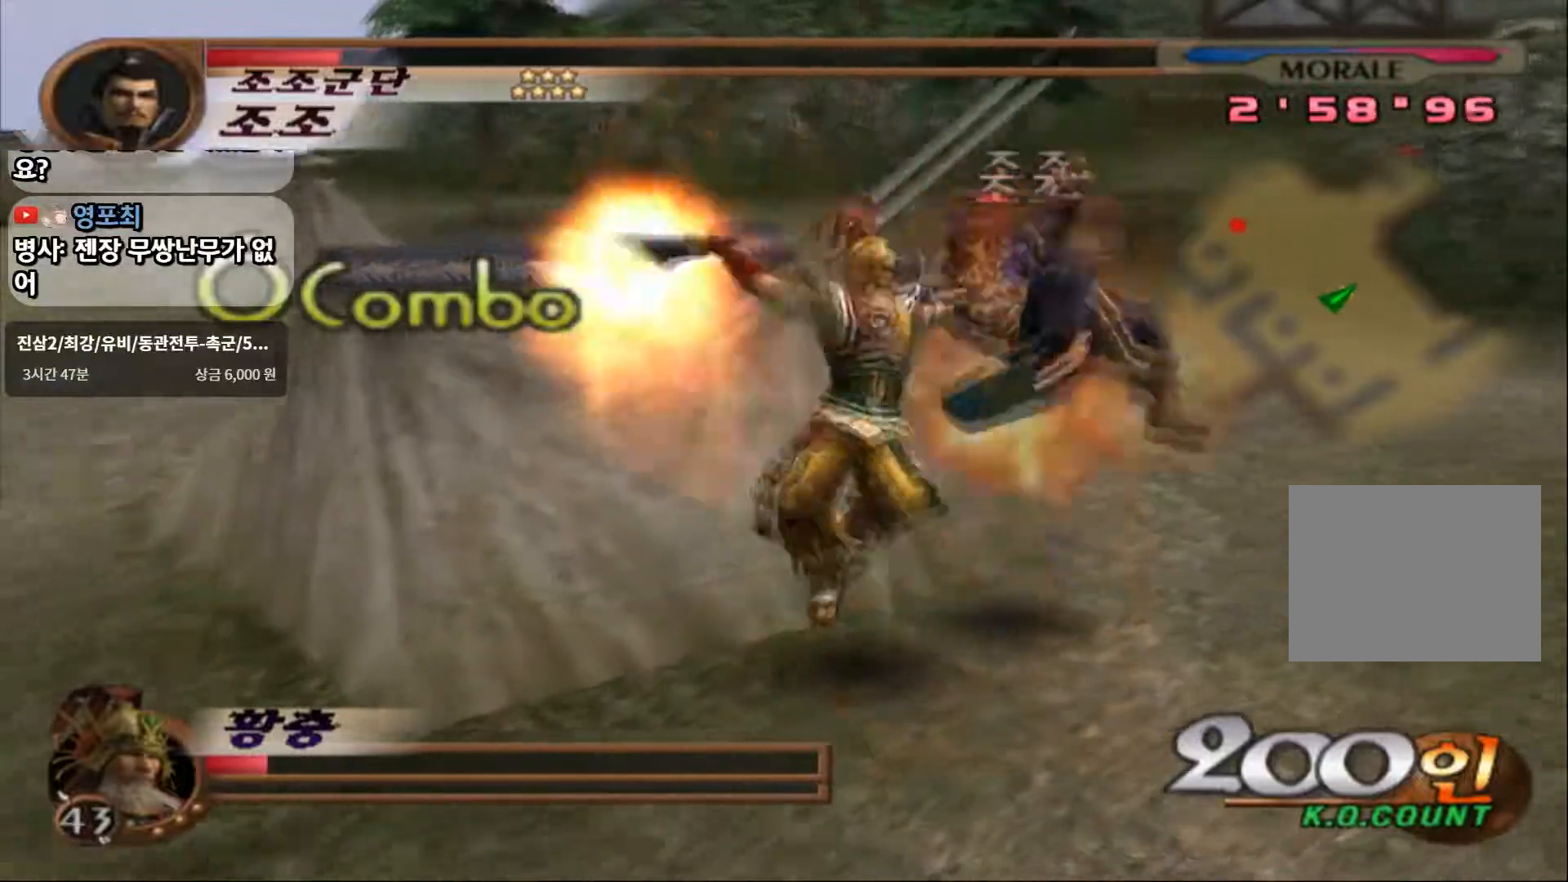
{"dt_ms": 500, "buttons": [], "left_stick": "right", "right_stick": "center", "events": [[17, "CIRCLE", "up"], [433, "left_stick", "right"]]}
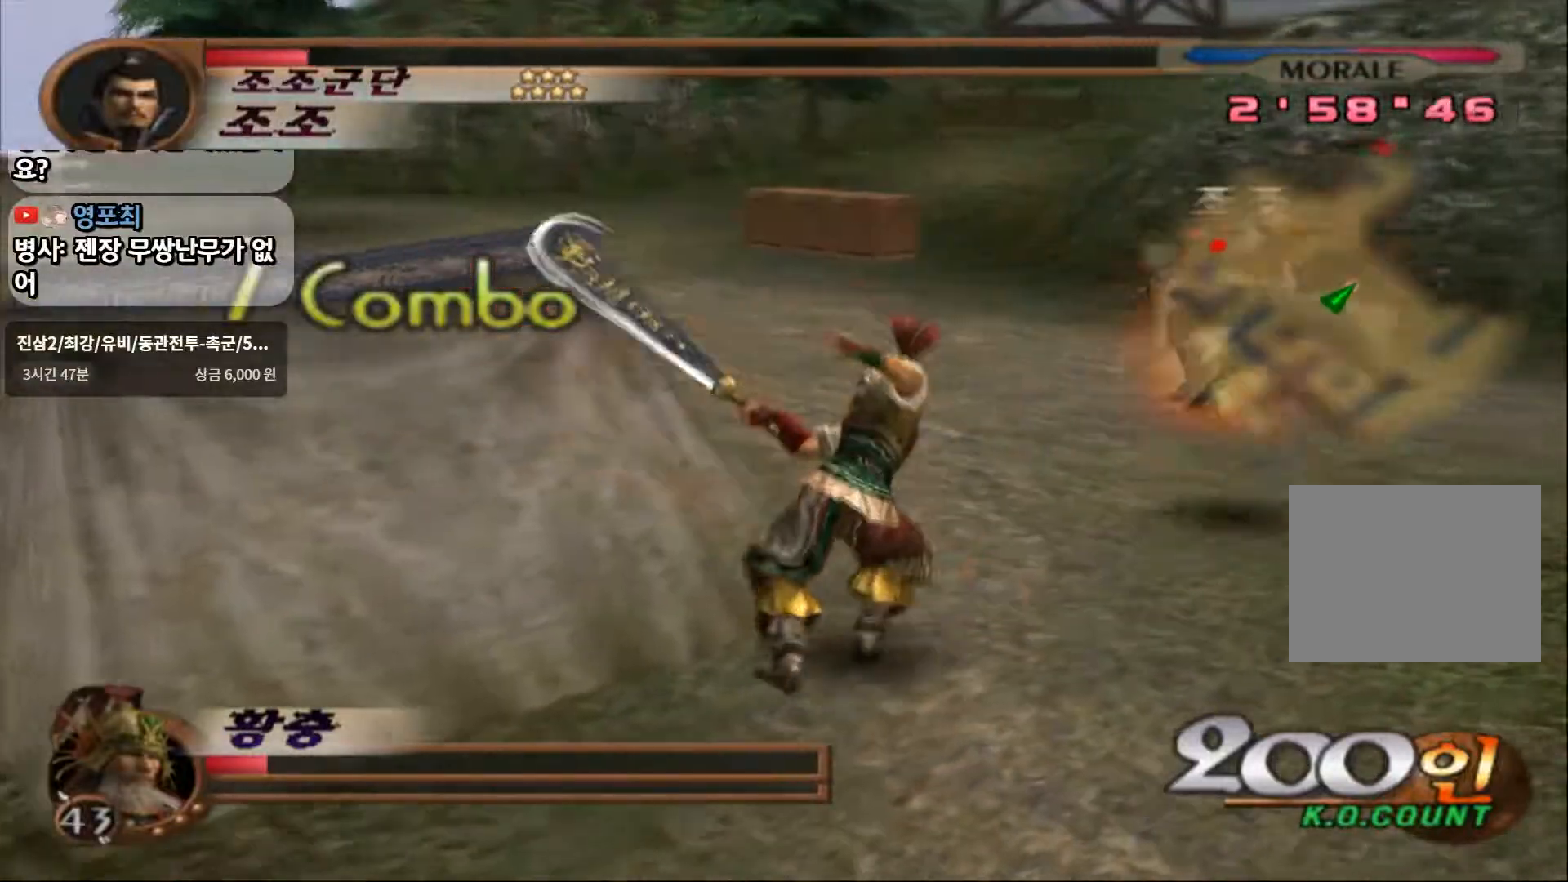
{"dt_ms": 500, "buttons": ["L1"], "left_stick": "right", "right_stick": "center"}
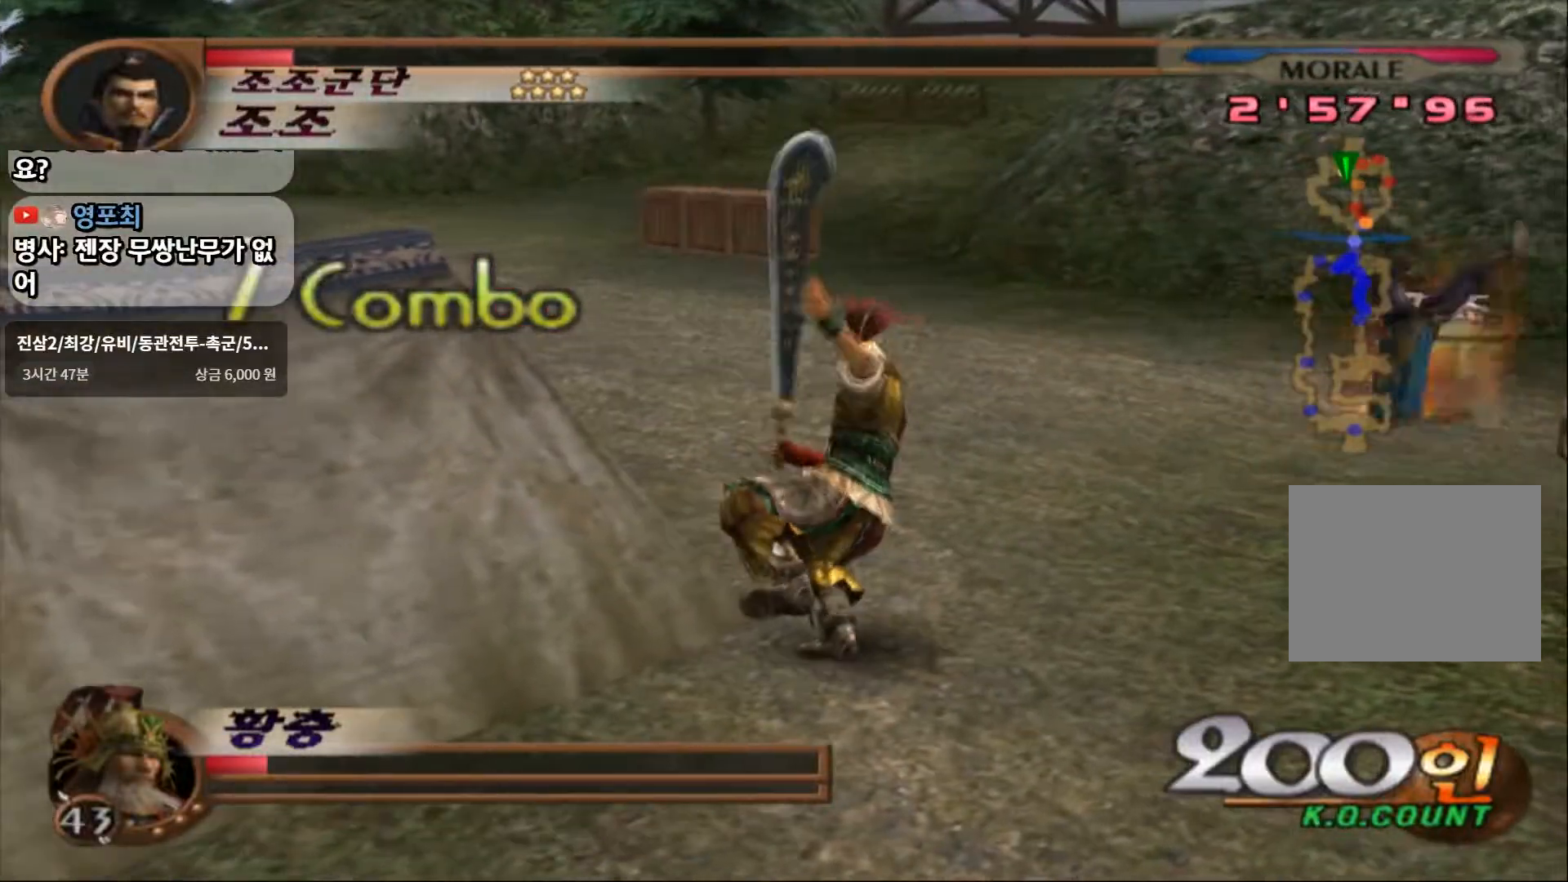
{"dt_ms": 500, "buttons": [], "left_stick": "down", "right_stick": "center", "events": [[50, "L1", "up"], [50, "left_stick", "down"]]}
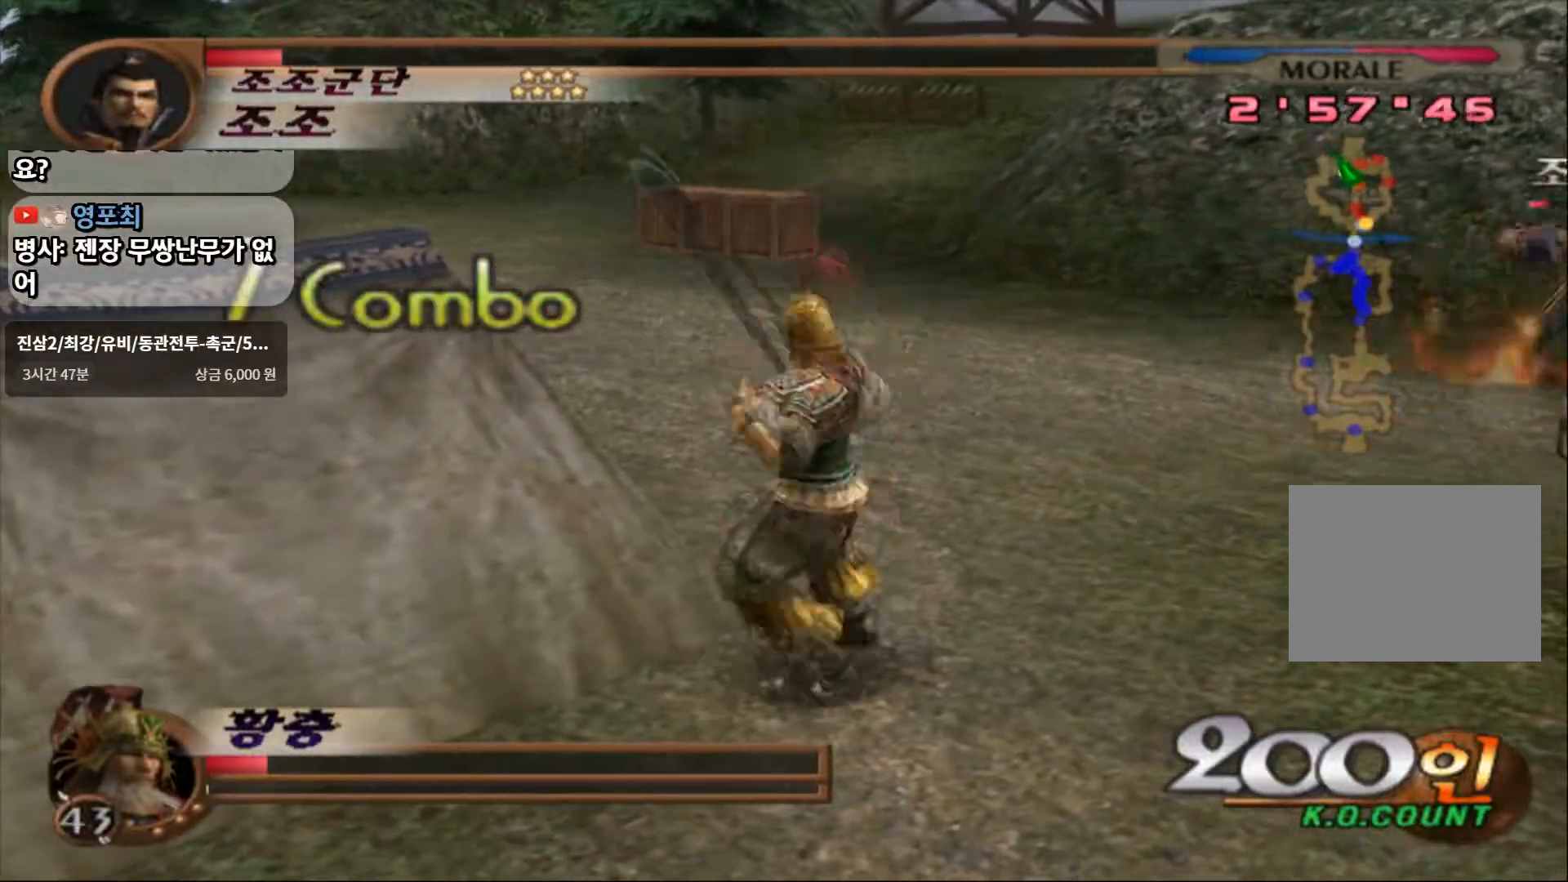
{"dt_ms": 500, "buttons": ["CROSS"], "left_stick": "down", "right_stick": "center", "events": [[117, "CROSS", "down"]]}
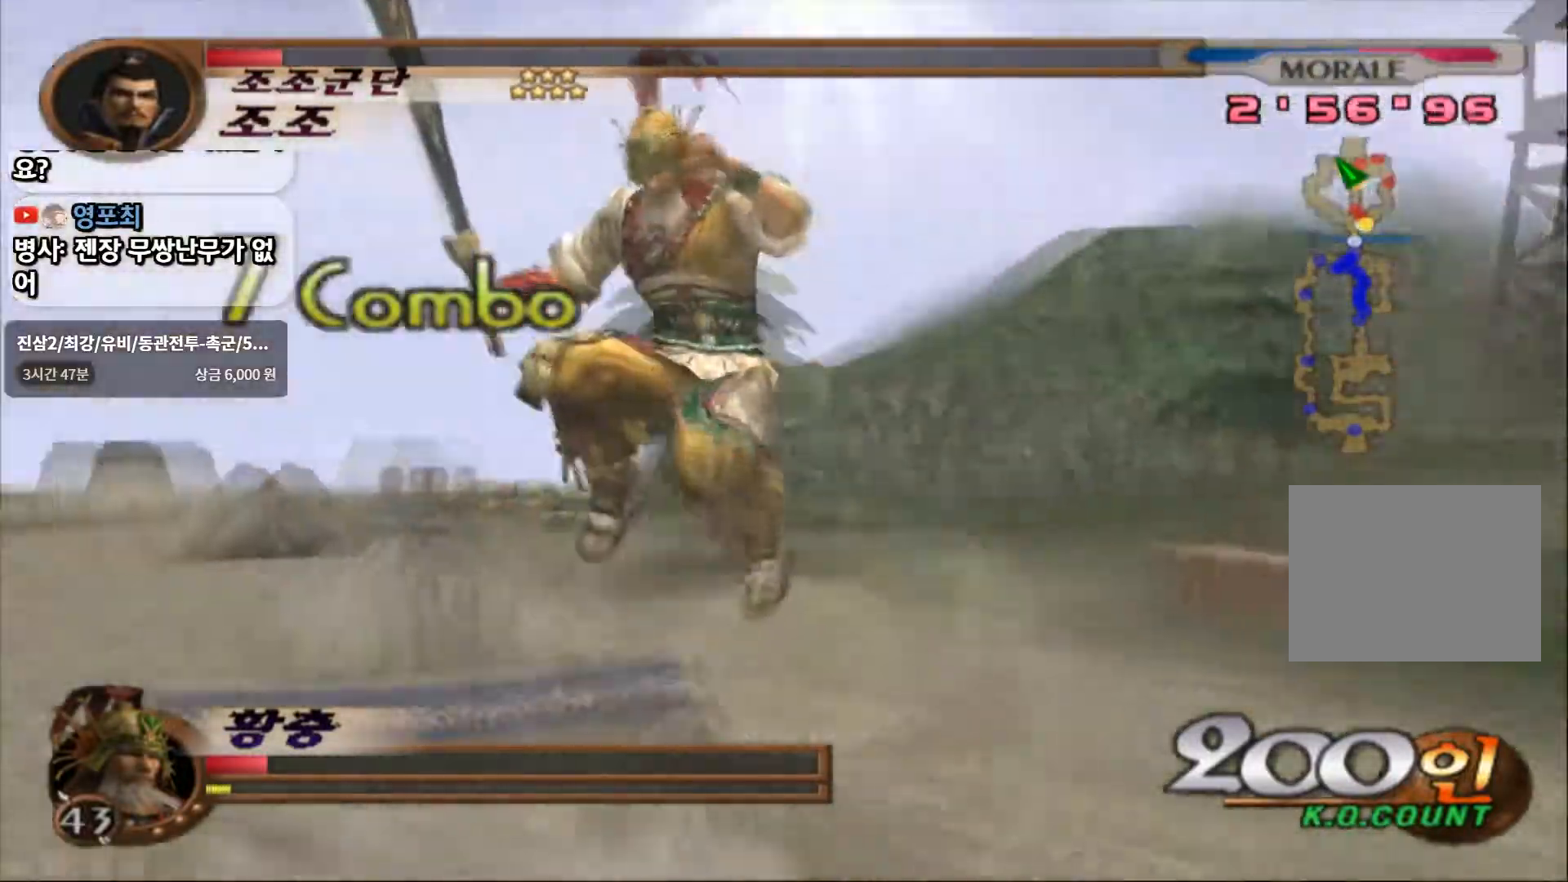
{"dt_ms": 500, "buttons": ["R1", "R2"], "left_stick": "left", "right_stick": "center"}
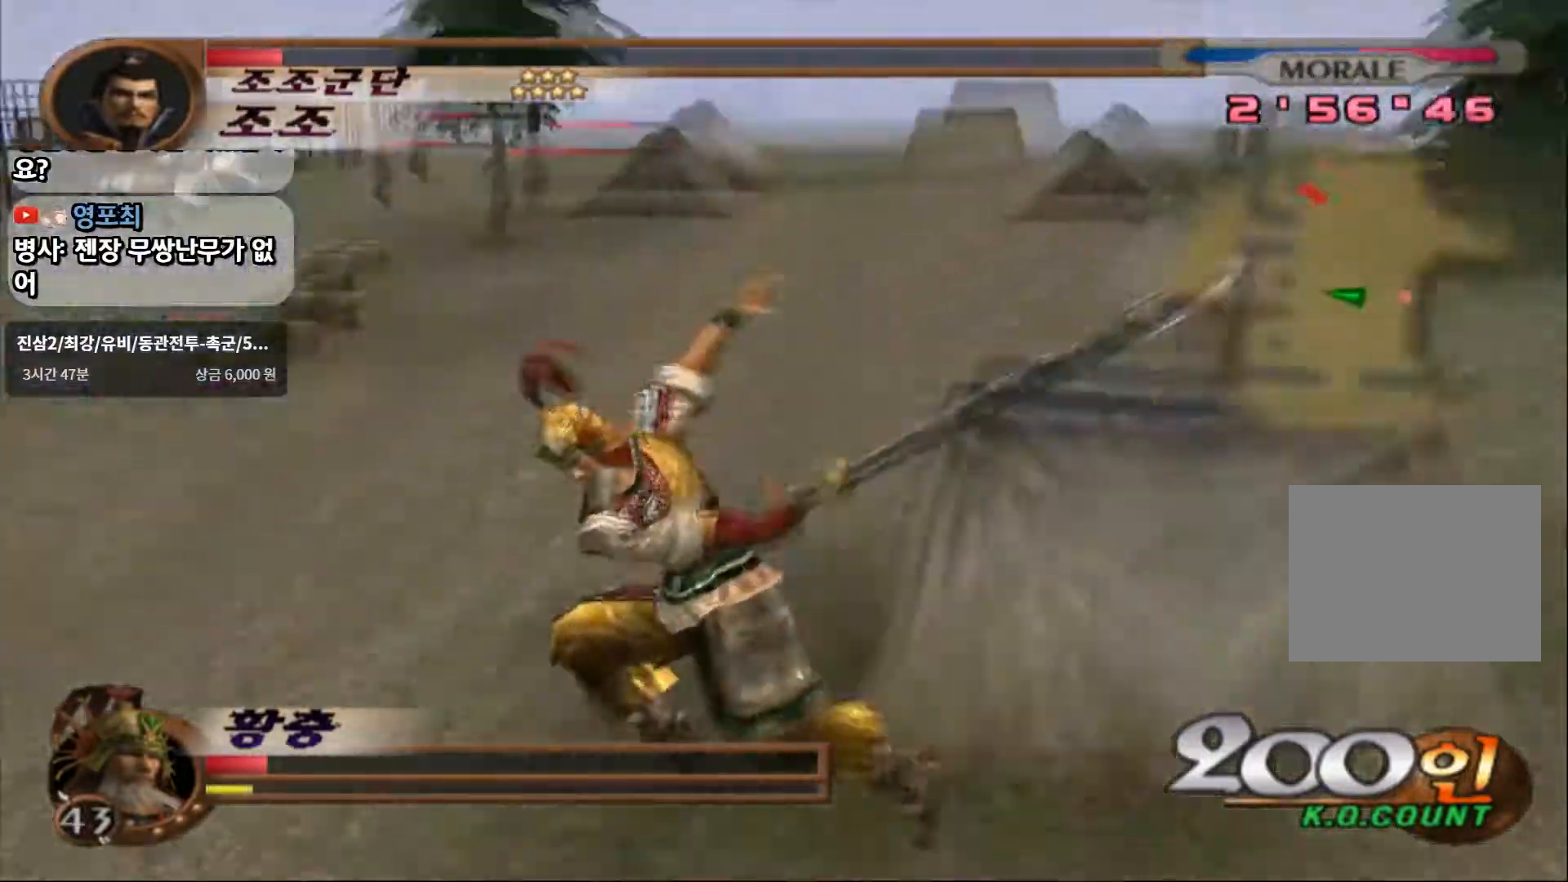
{"dt_ms": 500, "buttons": [], "left_stick": "up-left", "right_stick": "center", "events": [[17, "R2", "up"], [200, "R1", "up"], [400, "left_stick", "up-left"]]}
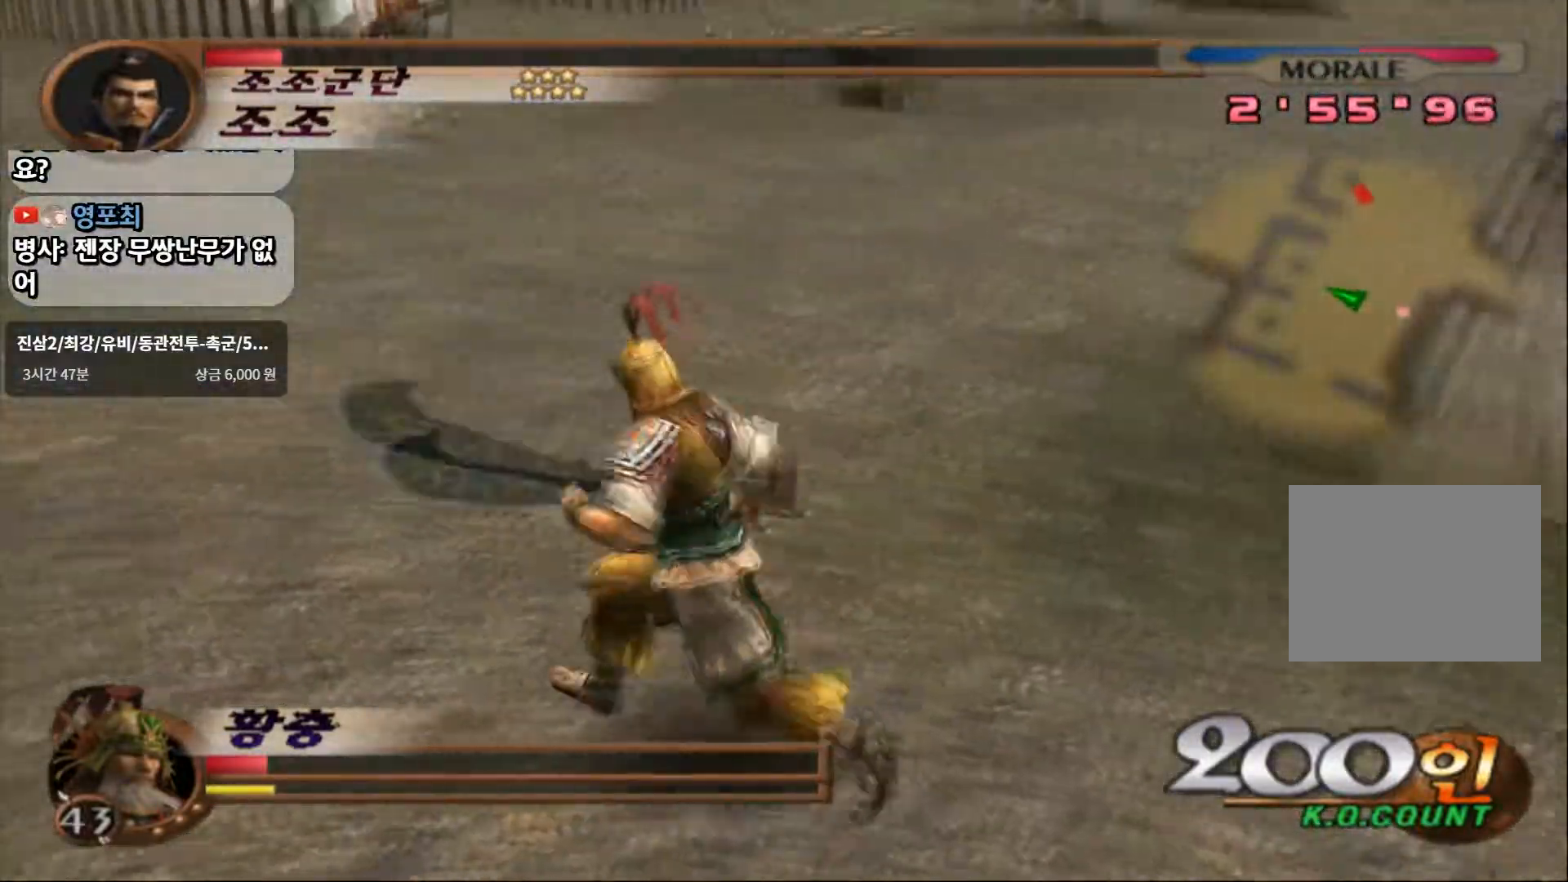
{"dt_ms": 500, "buttons": [], "left_stick": "up-left", "right_stick": "center", "events": []}
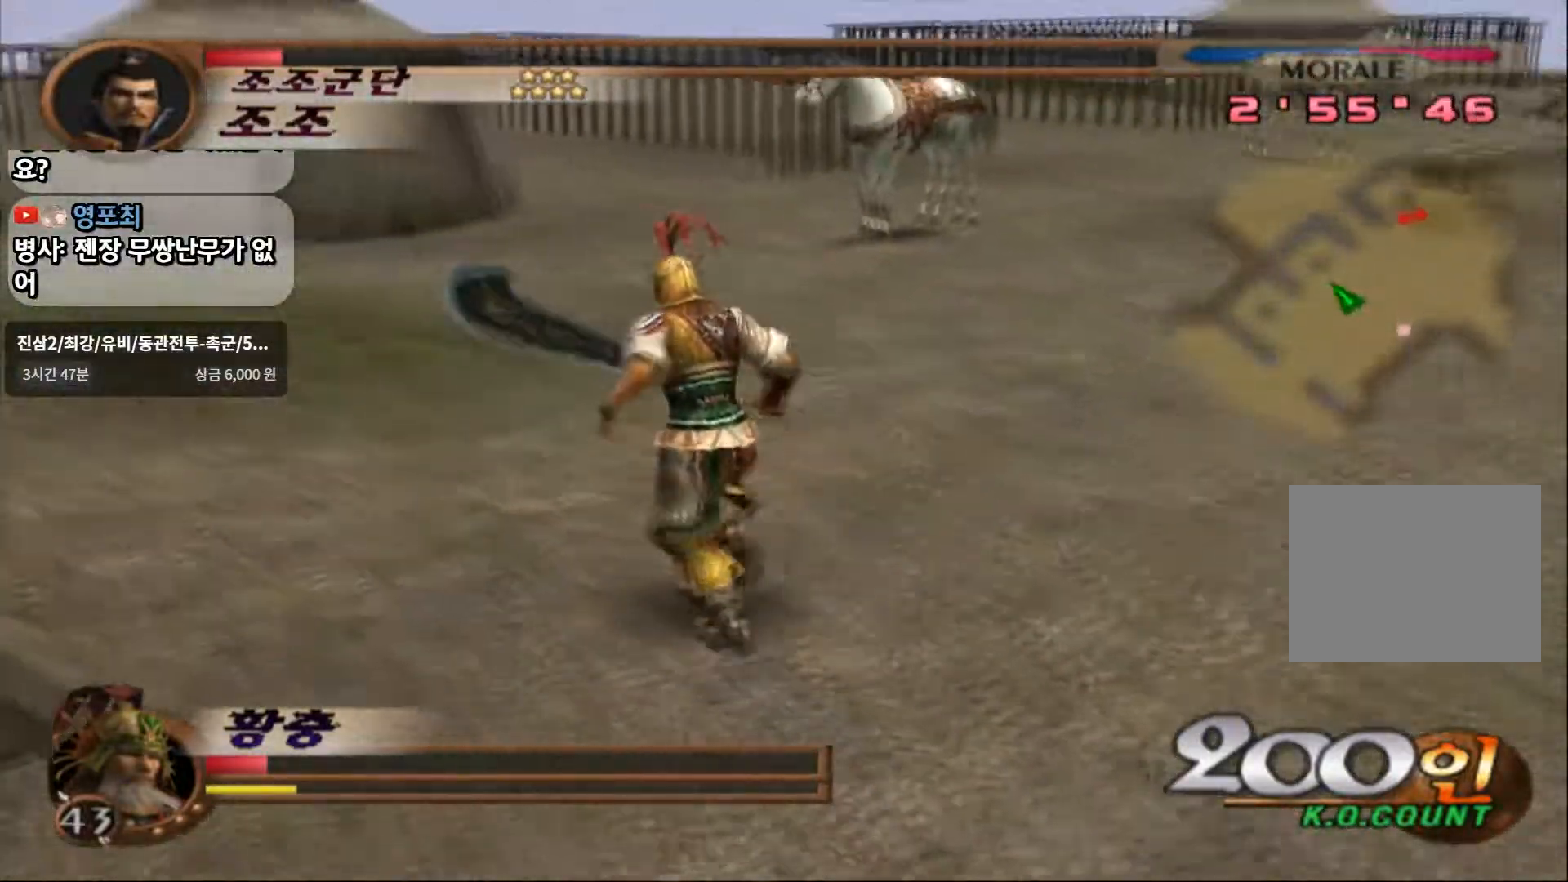
{"dt_ms": 500, "buttons": [], "left_stick": "up-left", "right_stick": "center", "events": []}
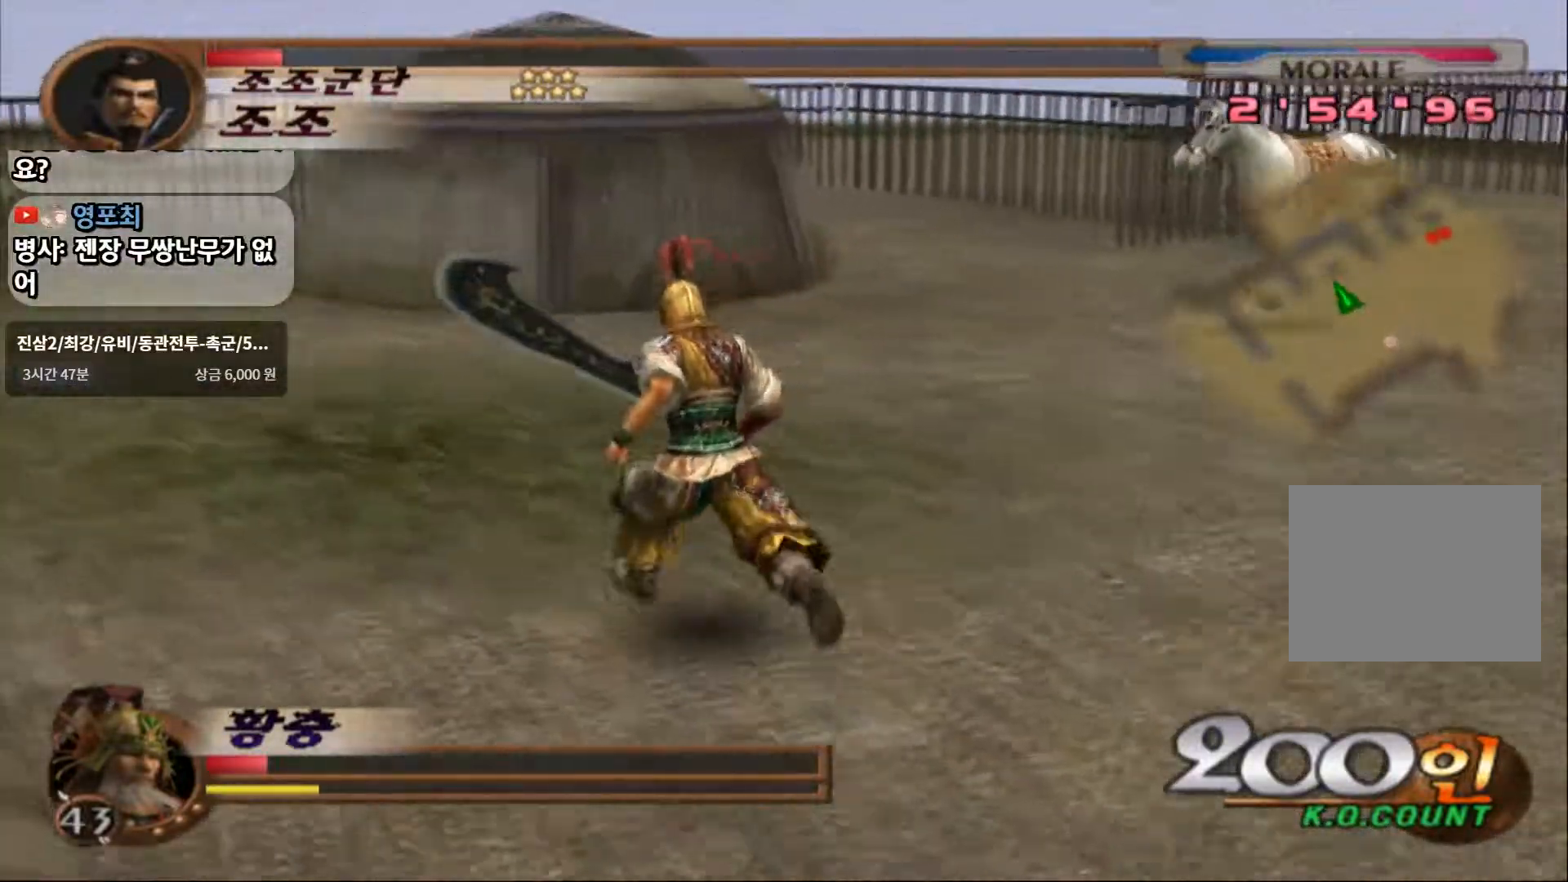
{"dt_ms": 500, "buttons": [], "left_stick": "up-left", "right_stick": "center", "events": []}
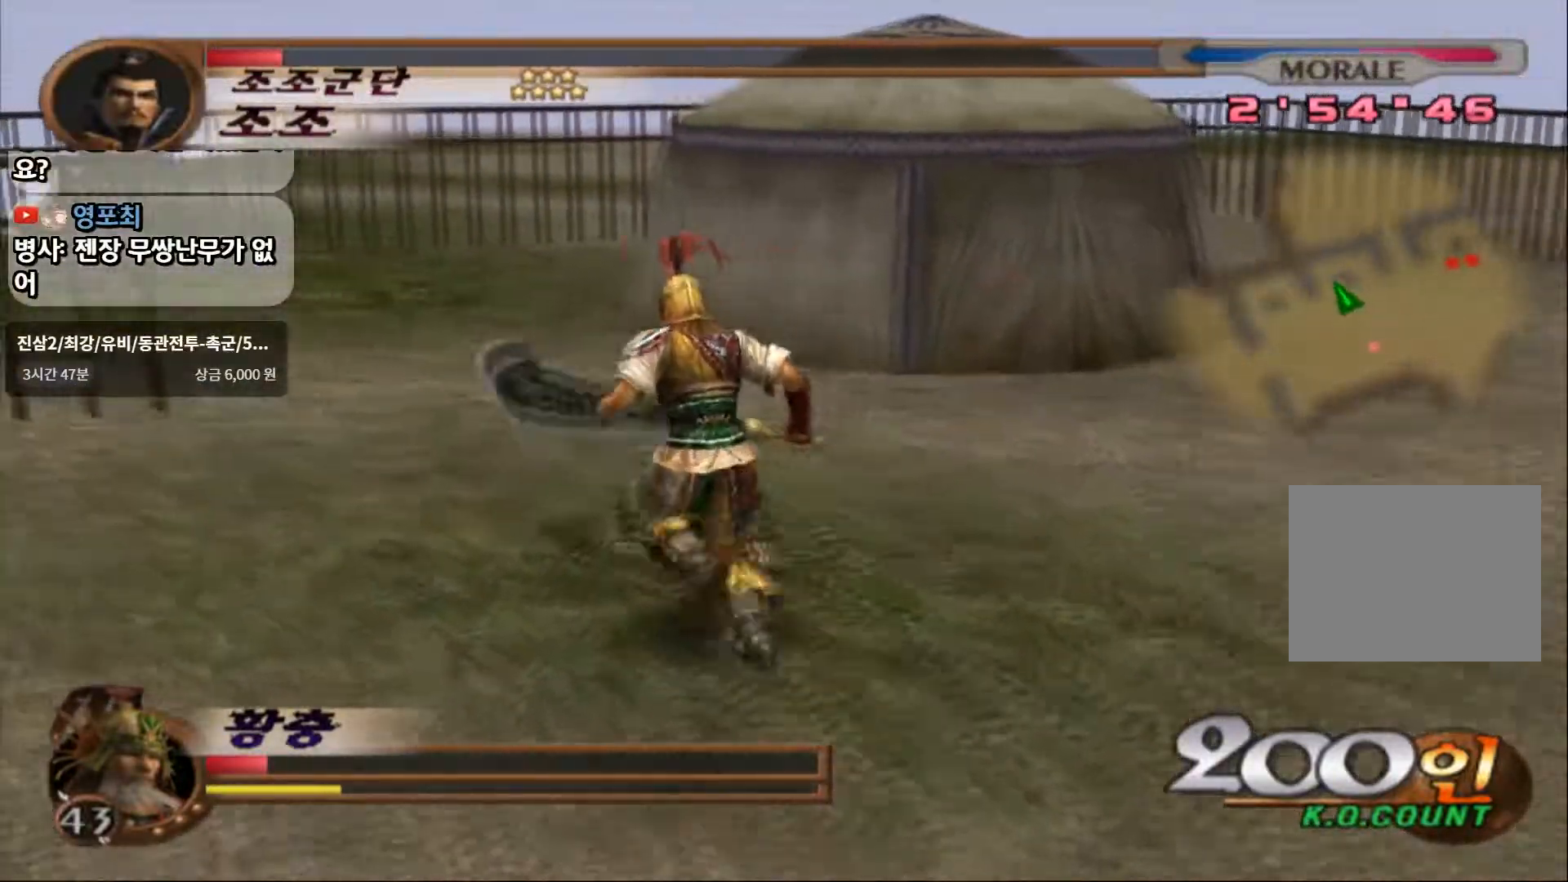
{"dt_ms": 500, "buttons": [], "left_stick": "up", "right_stick": "center", "events": [[317, "left_stick", "up"]]}
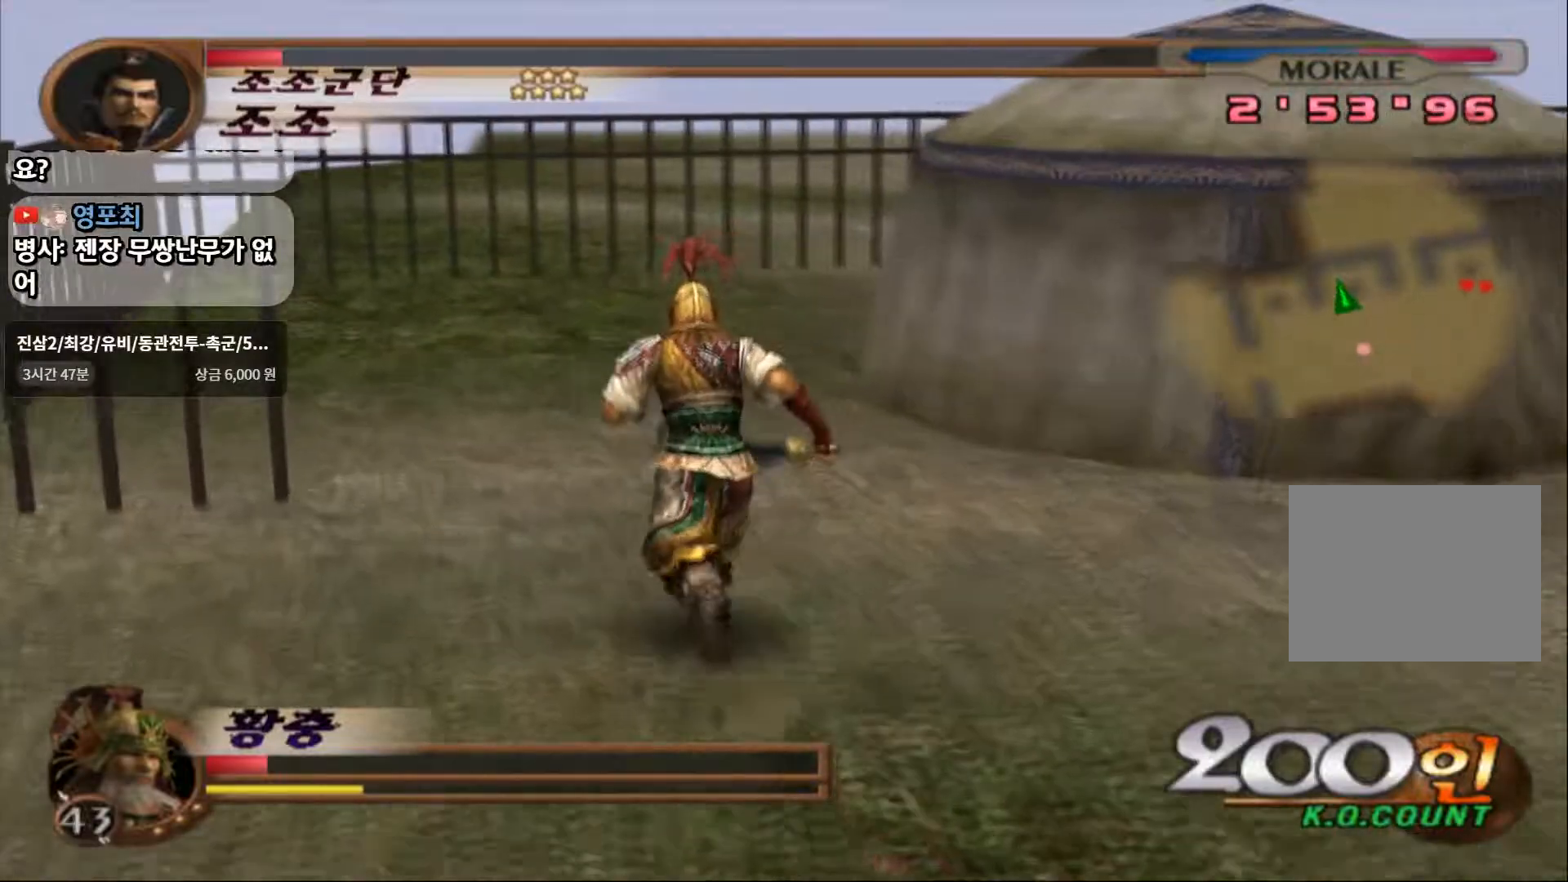
{"dt_ms": 500, "buttons": ["L1"], "left_stick": "down", "right_stick": "center", "events": [[383, "left_stick", "down"], [500, "L1", "down"]]}
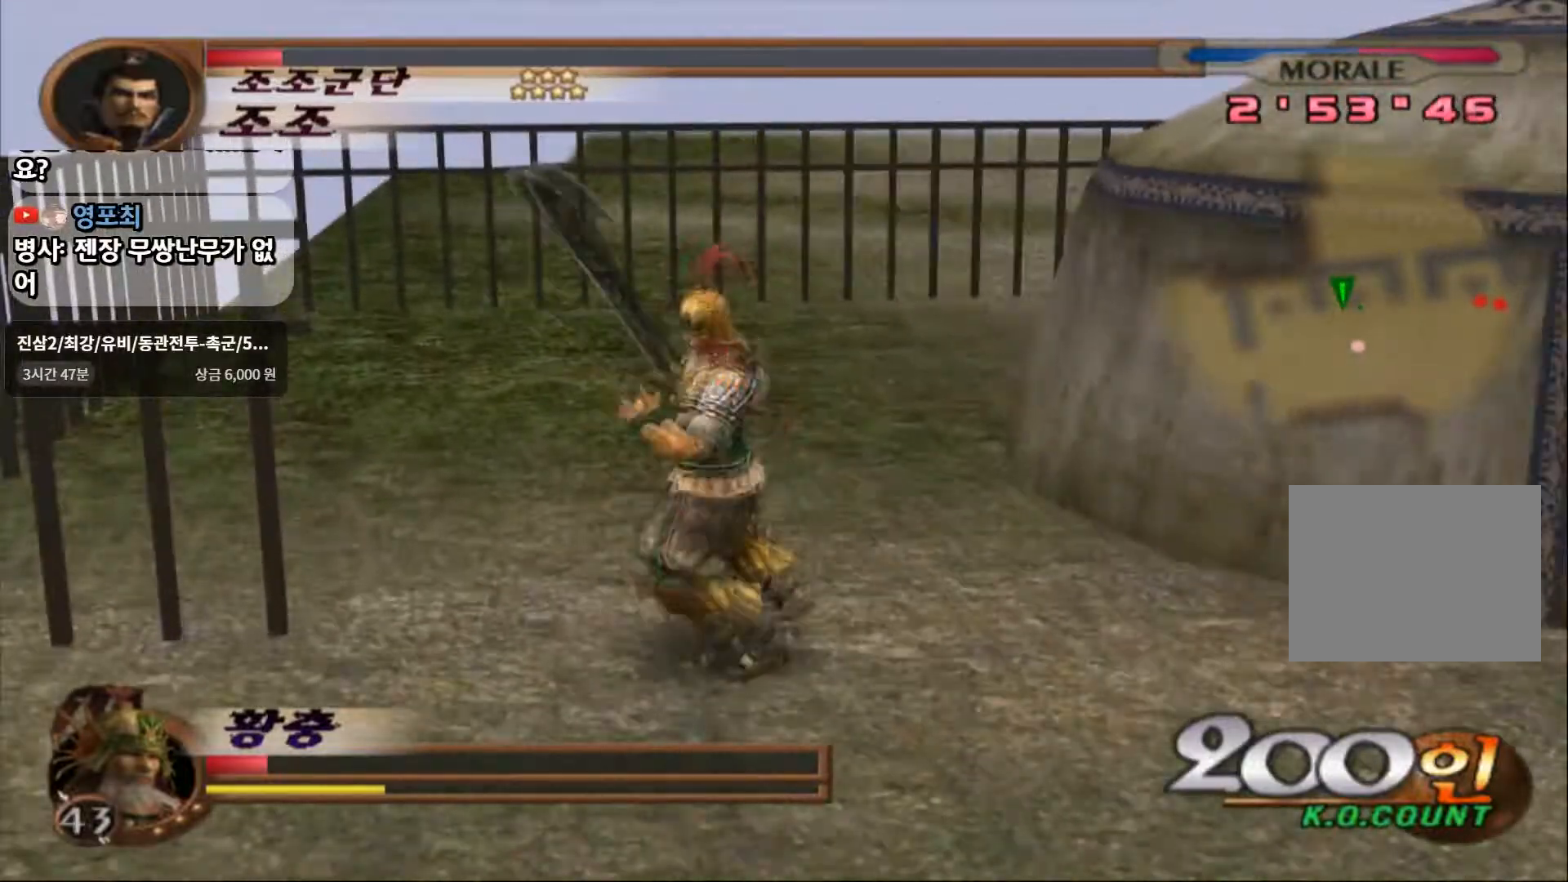
{"dt_ms": 500, "buttons": ["R1"], "left_stick": "center", "right_stick": "center"}
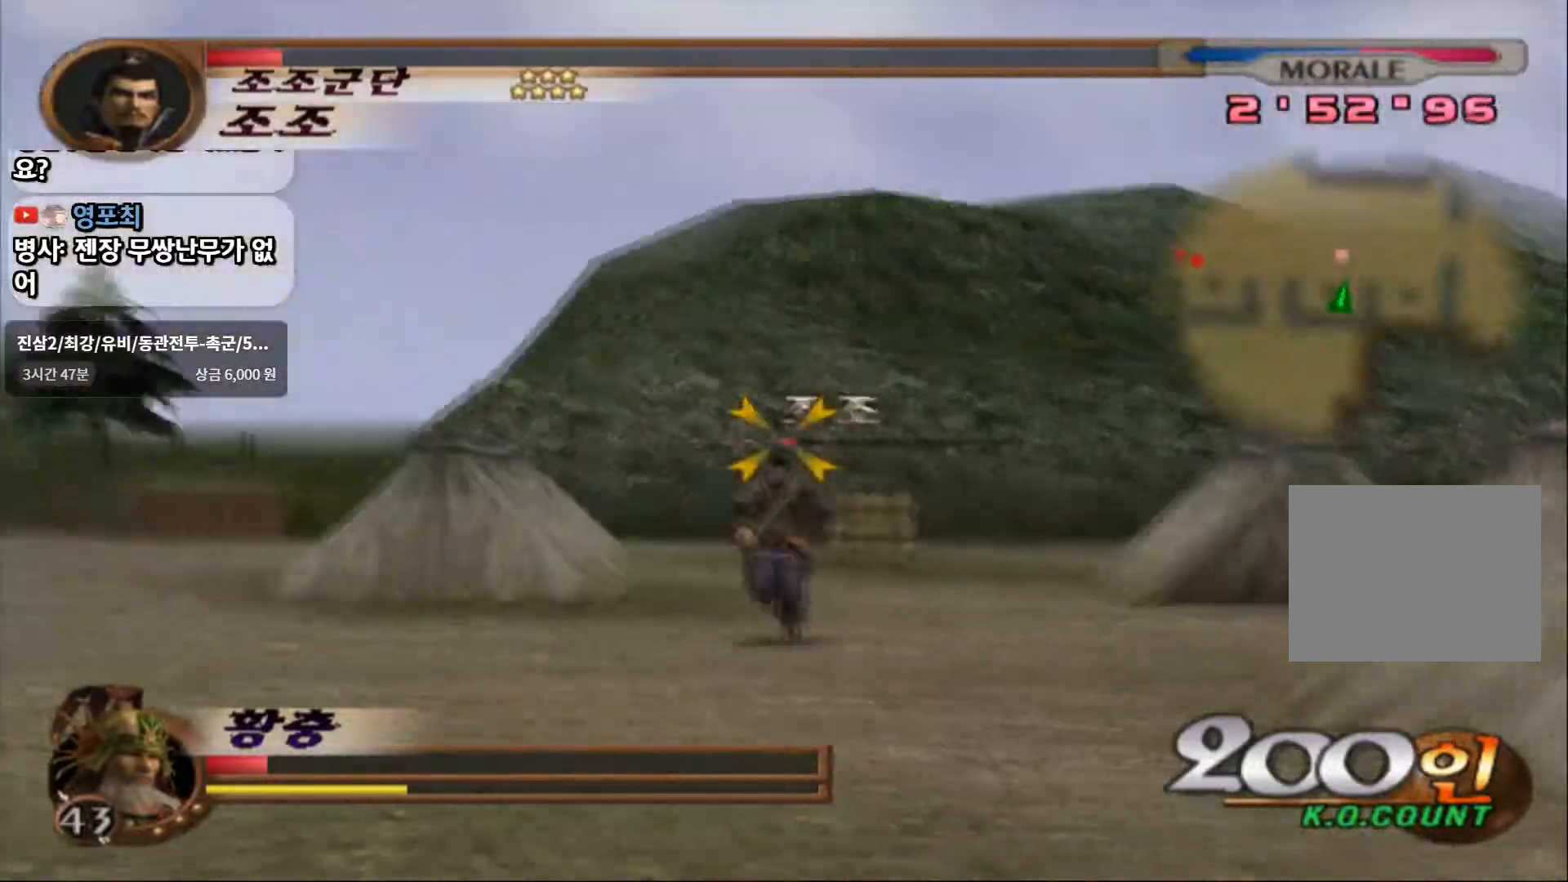
{"dt_ms": 500, "buttons": ["R1"], "left_stick": "center", "right_stick": "center", "events": [[83, "left_stick", "left"], [200, "left_stick", "center"]]}
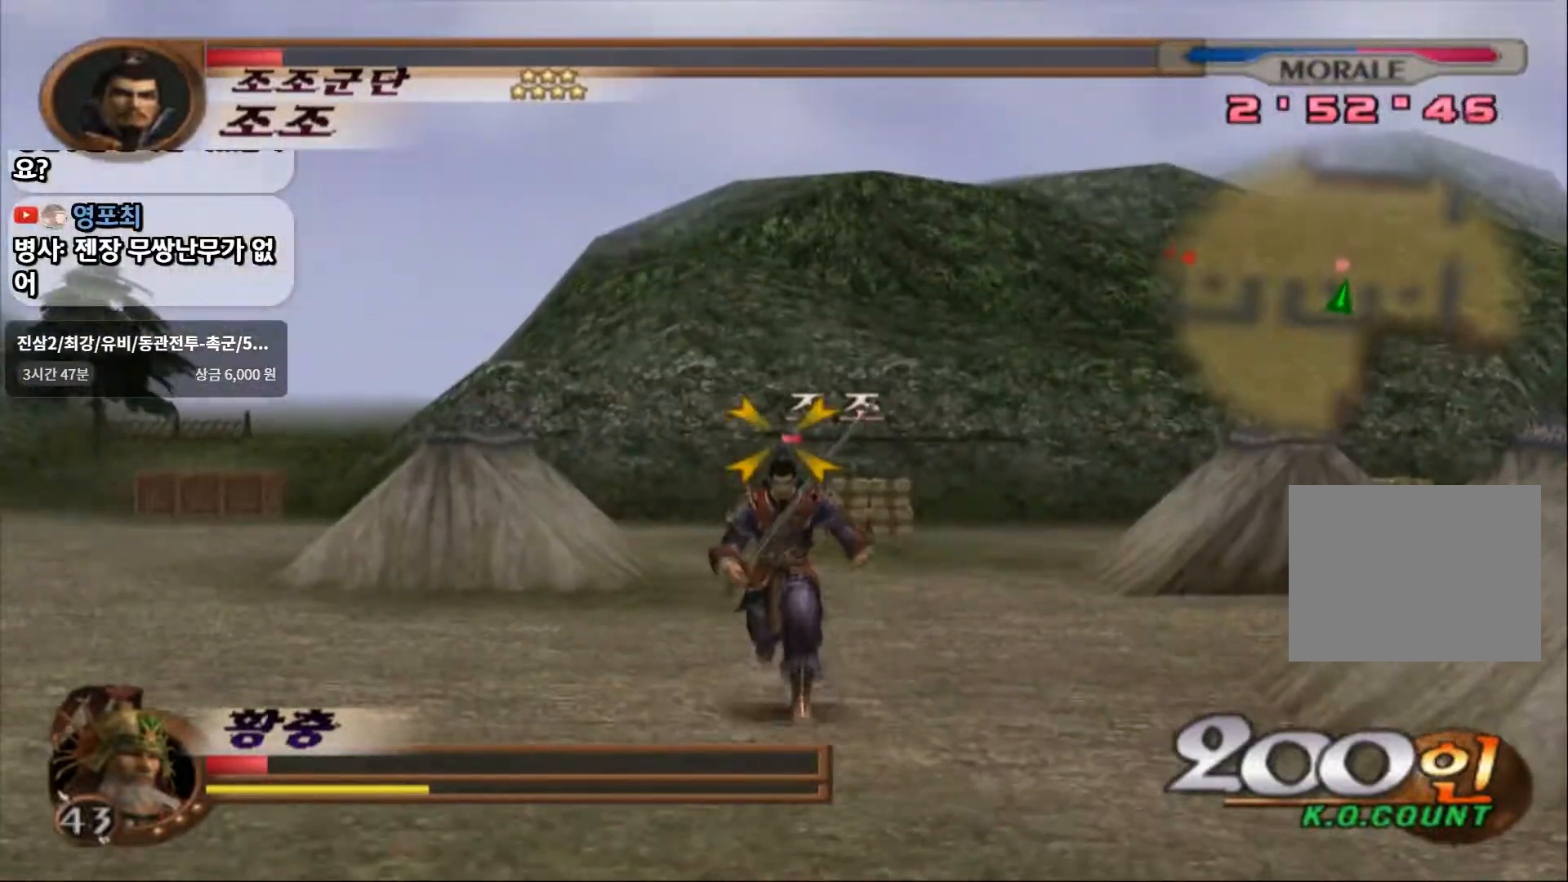
{"dt_ms": 500, "buttons": ["R1"], "left_stick": "center", "right_stick": "center", "events": [[33, "SQUARE", "down"], [150, "SQUARE", "up"], [200, "SQUARE", "down"], [333, "SQUARE", "up"]]}
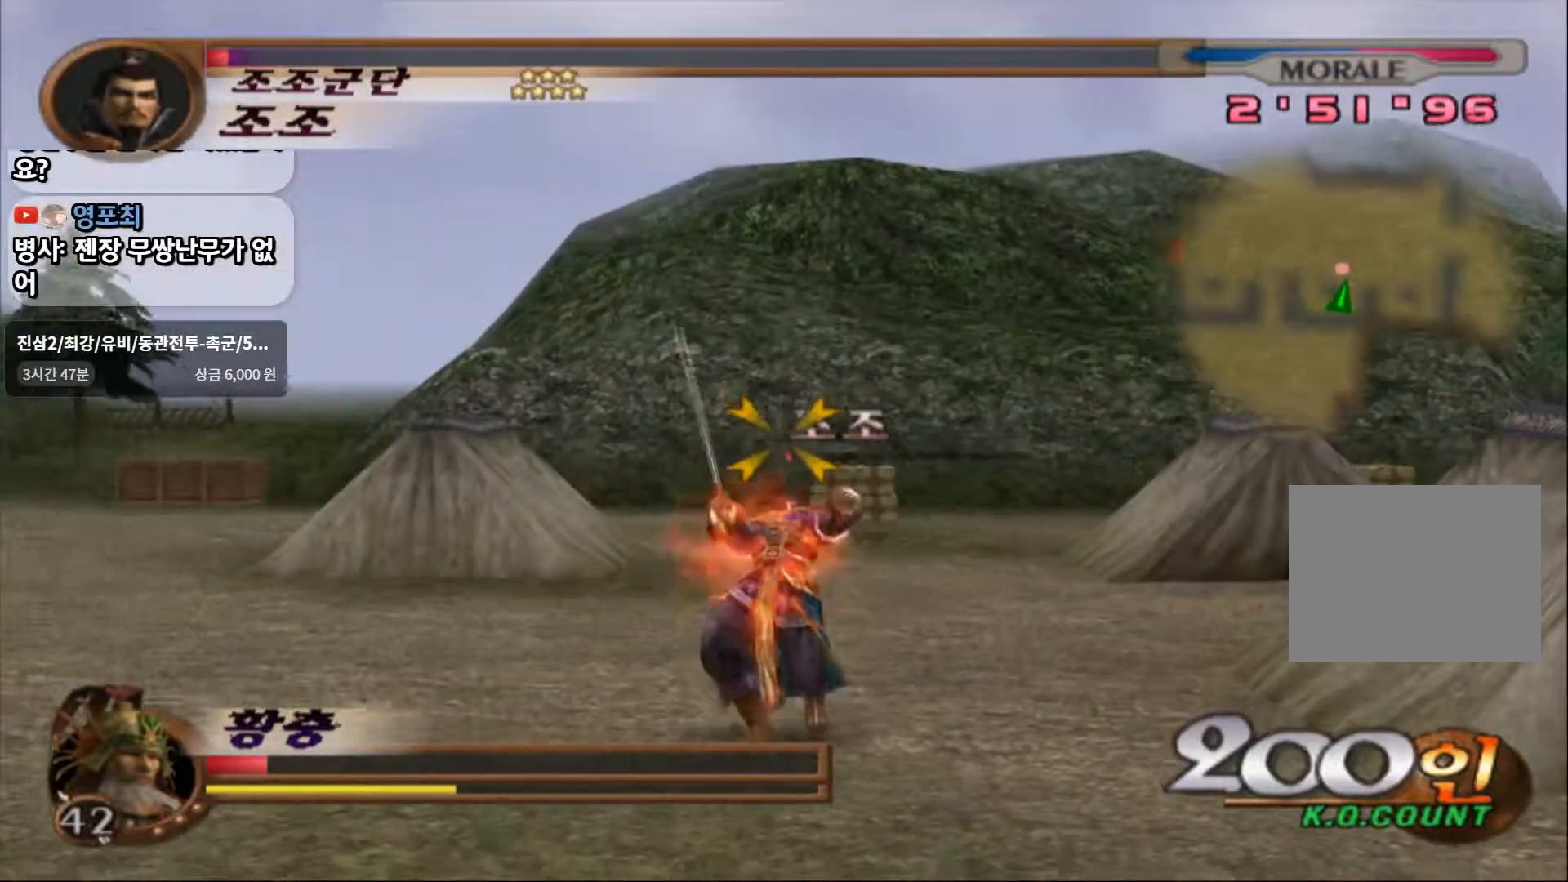
{"dt_ms": 500, "buttons": ["SQUARE", "R1"], "left_stick": "center", "right_stick": "center", "events": [[250, "SQUARE", "down"], [350, "SQUARE", "up"], [417, "SQUARE", "down"]]}
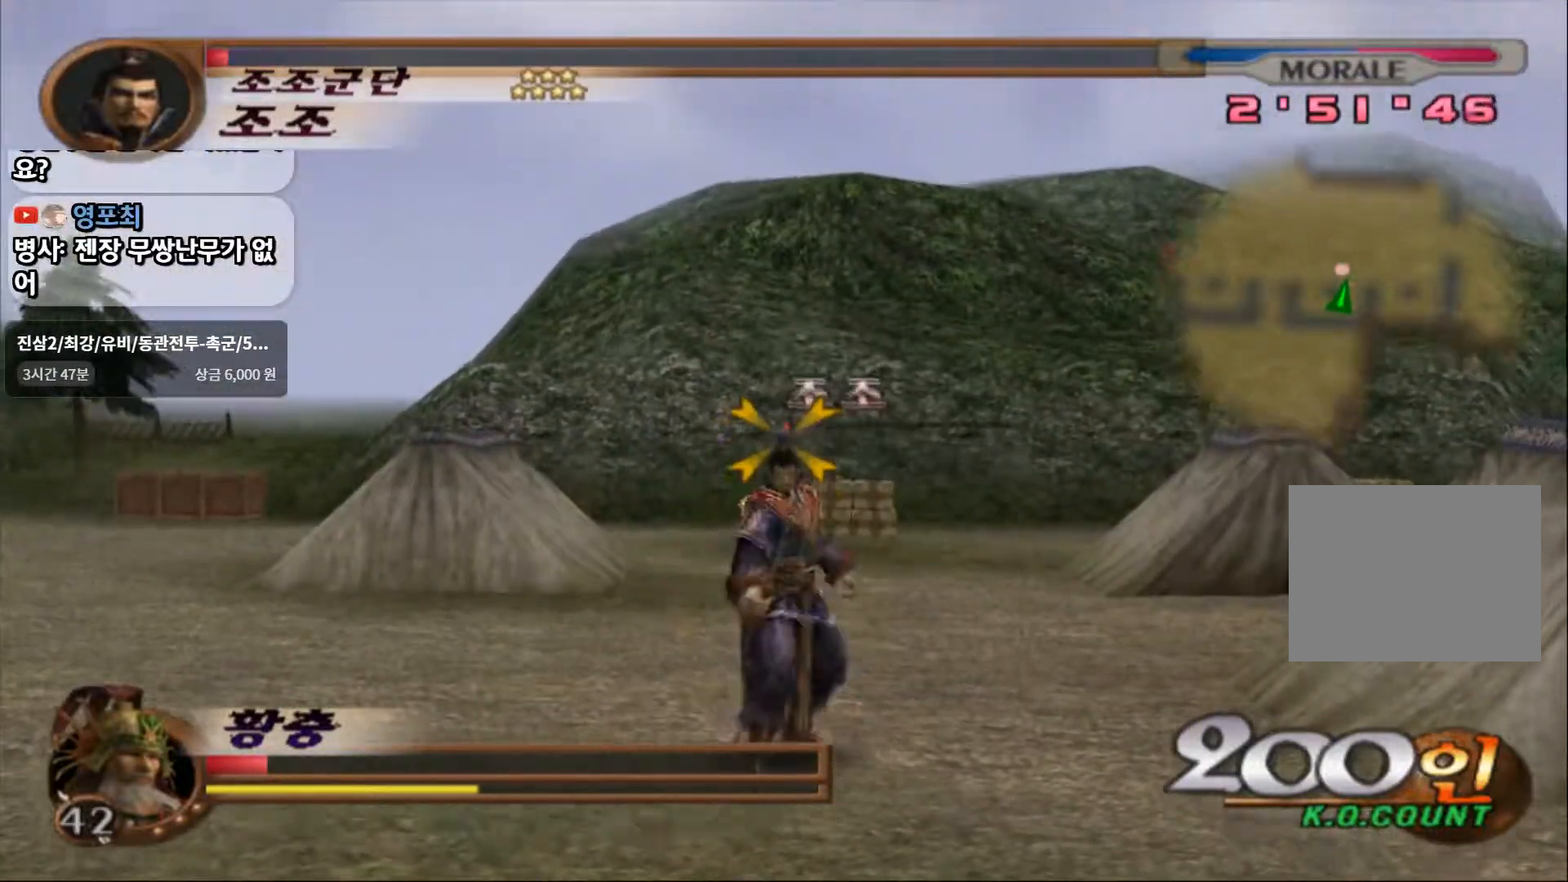
{"dt_ms": 500, "buttons": ["R1"], "left_stick": "center", "right_stick": "center", "events": [[17, "SQUARE", "up"], [67, "SQUARE", "down"], [167, "SQUARE", "up"], [217, "SQUARE", "down"], [300, "SQUARE", "up"], [383, "SQUARE", "down"], [450, "SQUARE", "up"]]}
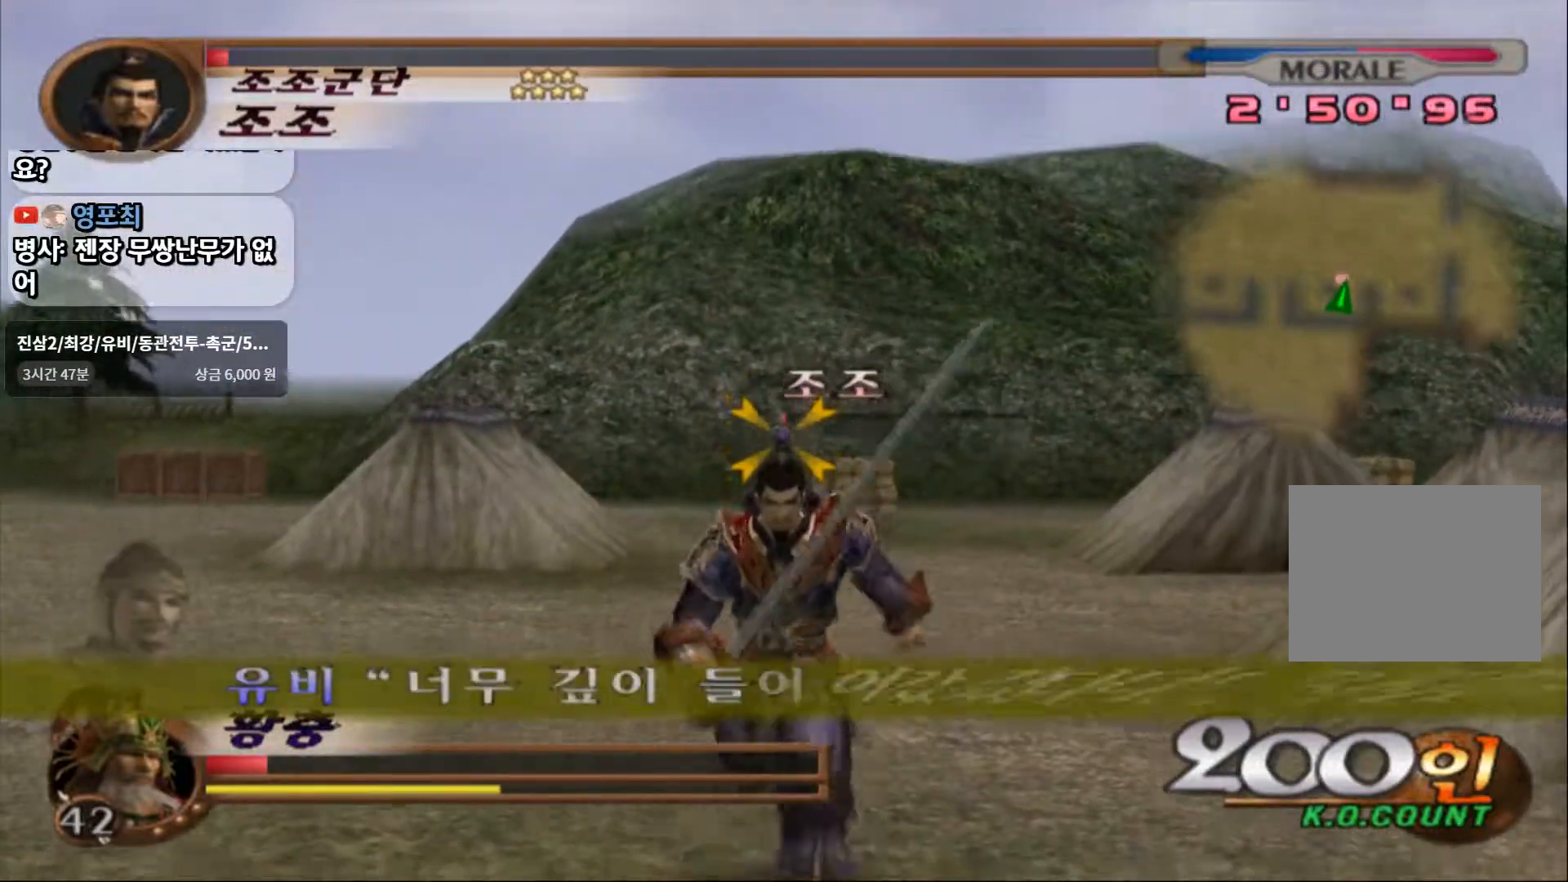
{"dt_ms": 500, "buttons": ["SQUARE", "R1"], "left_stick": "center", "right_stick": "center", "events": [[17, "SQUARE", "down"], [100, "SQUARE", "up"], [183, "SQUARE", "down"], [267, "SQUARE", "up"], [317, "SQUARE", "down"], [400, "SQUARE", "up"], [467, "SQUARE", "down"]]}
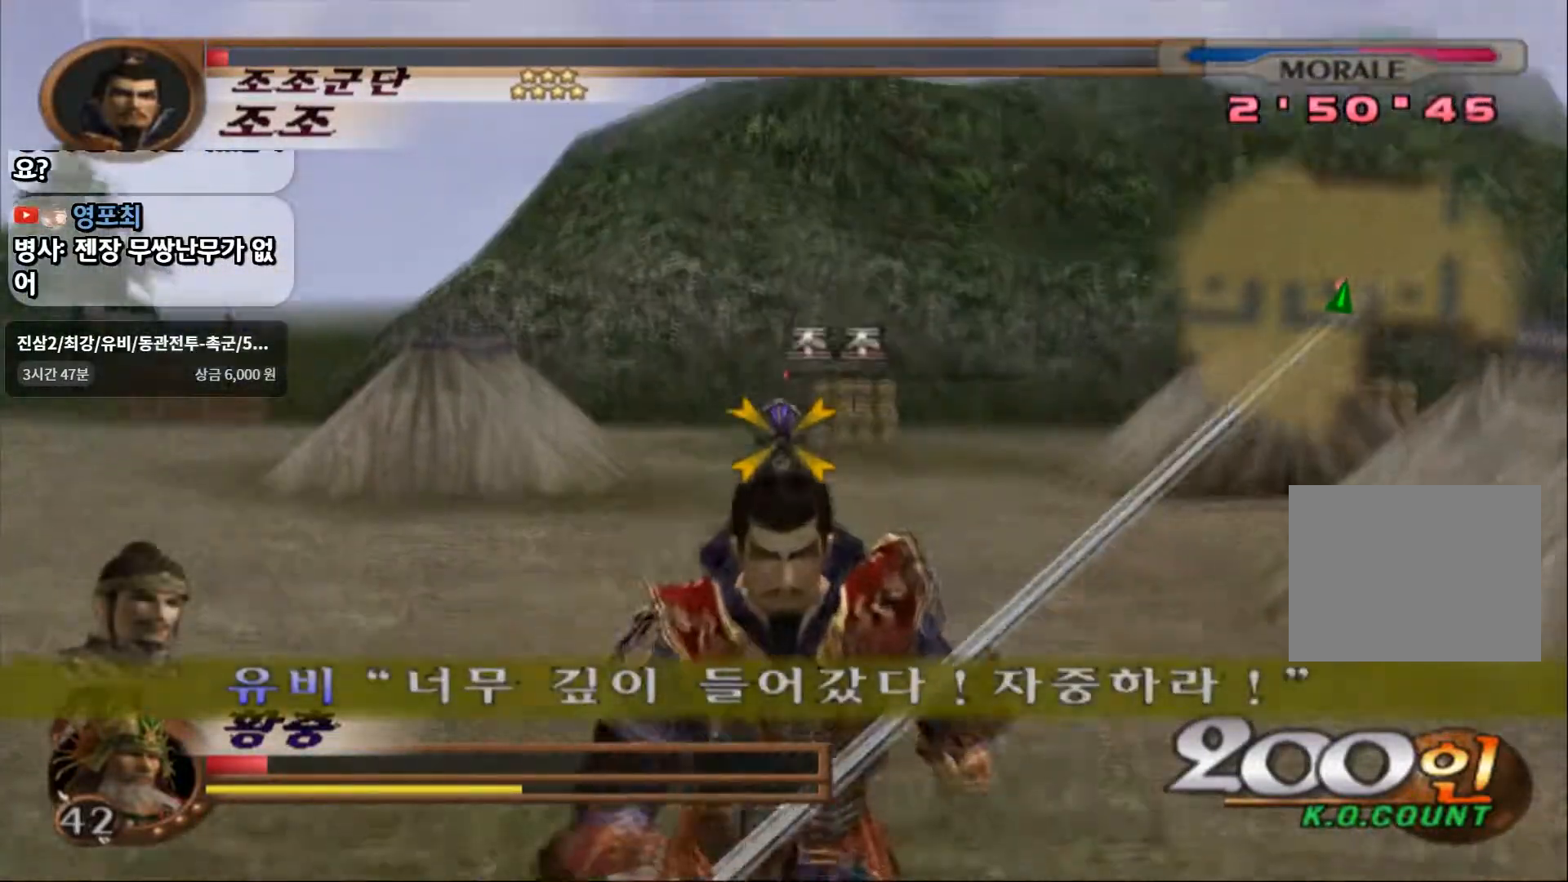
{"dt_ms": 500, "buttons": [], "left_stick": "center", "right_stick": "center", "events": [[50, "SQUARE", "up"], [100, "SQUARE", "down"], [183, "SQUARE", "up"], [250, "SQUARE", "down"], [333, "SQUARE", "up"], [383, "R1", "up"]]}
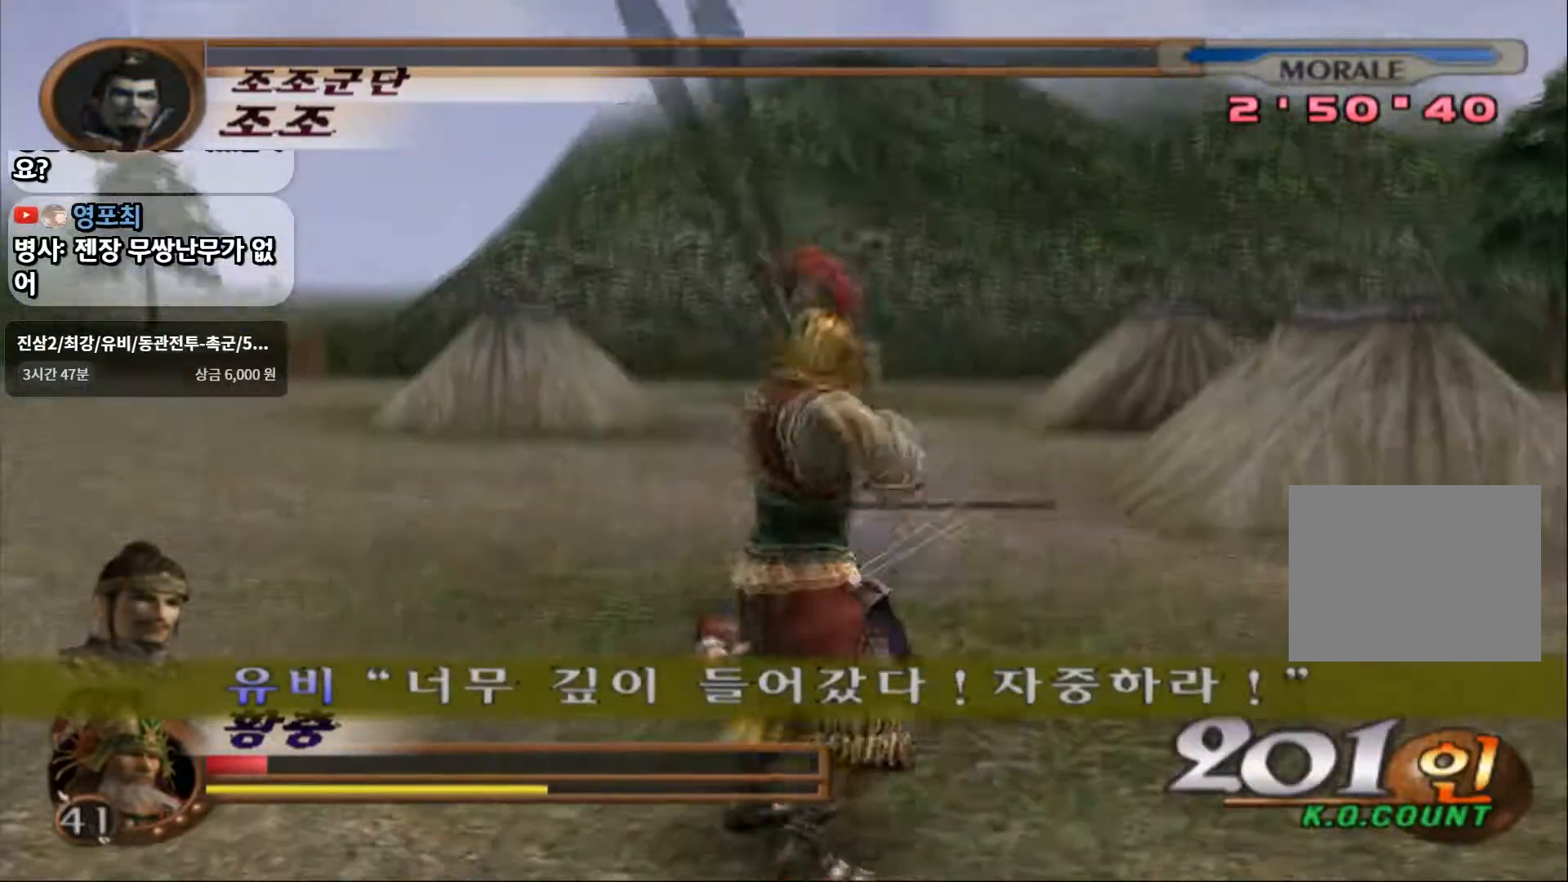
{"dt_ms": 500, "buttons": [], "left_stick": "down", "right_stick": "center", "events": [[233, "left_stick", "up"], [450, "left_stick", "center"], [500, "left_stick", "down"]]}